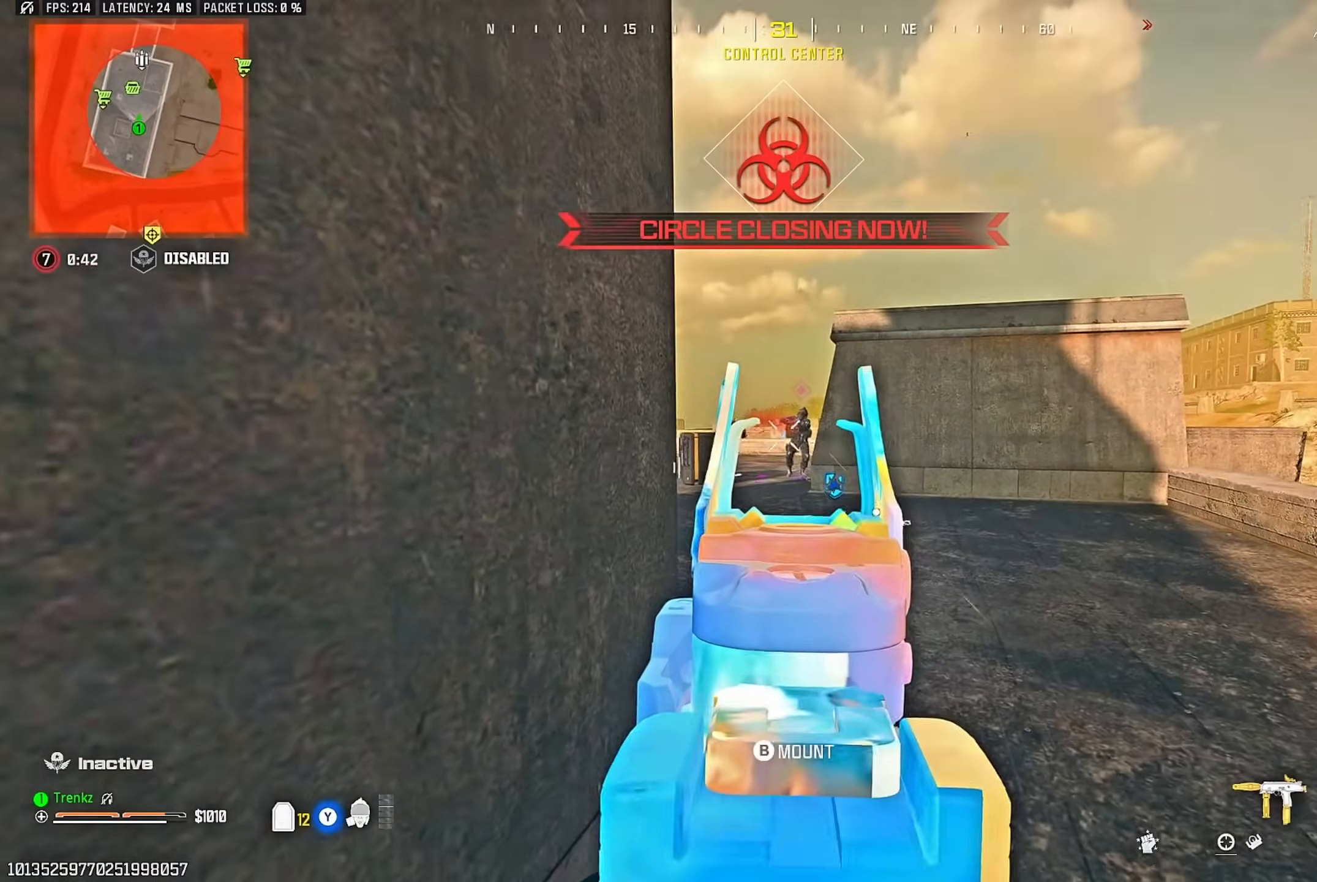
Gameplay with a controller (PlayStation layout); each line is a JSON object with the inputs held at the frame after it. "events" lists button and stick changes between this image and that frame as [ms after this image, input, new state], when the widget could be followed in between.
{"buttons": ["L2", "R2"], "left_stick": "up", "right_stick": "center", "events": [[117, "left_stick", "up-right"], [183, "left_stick", "up-left"], [483, "left_stick", "up"]]}
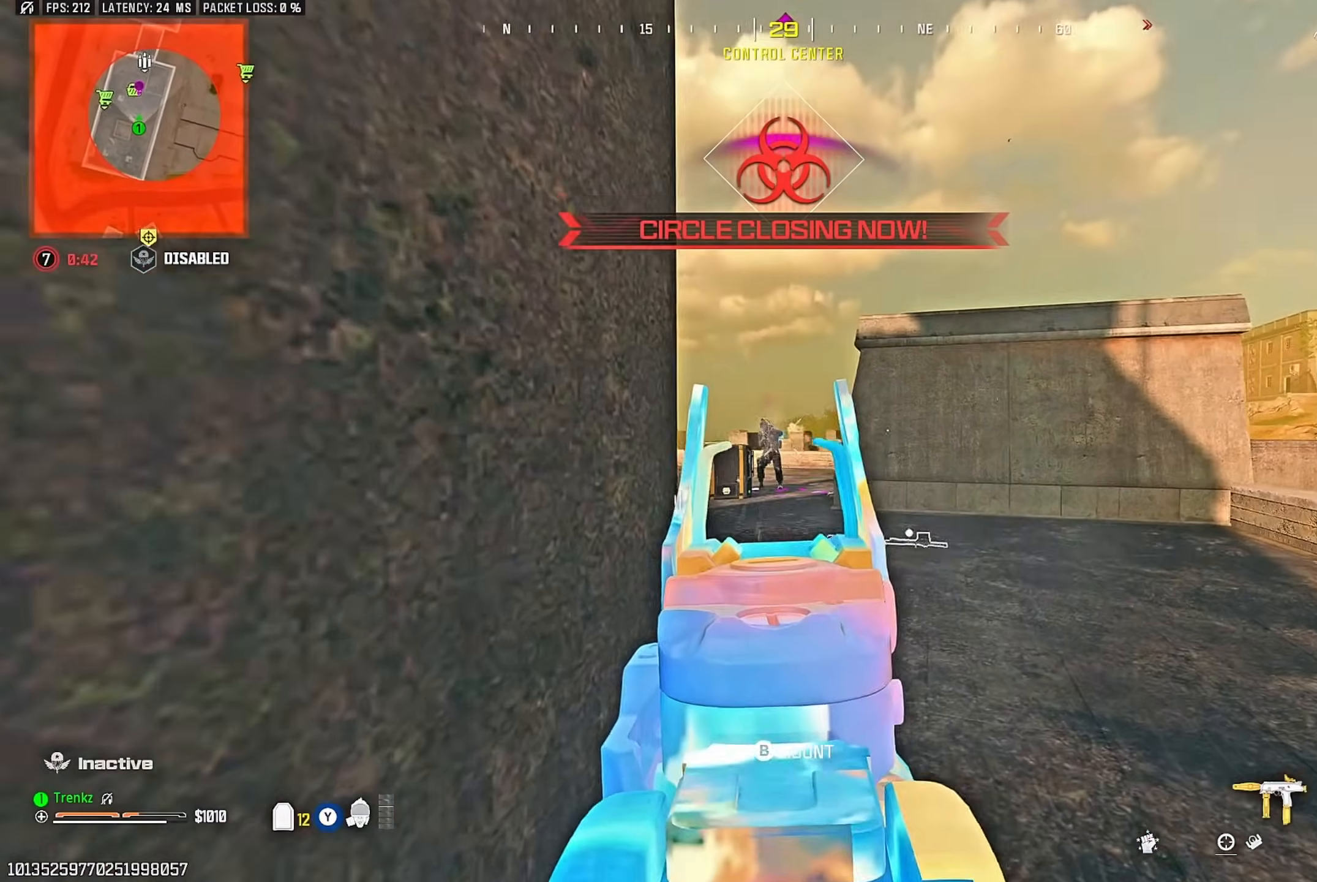
{"buttons": ["L2", "R2"], "left_stick": "right", "right_stick": "left", "events": [[33, "left_stick", "up-right"], [417, "left_stick", "right"], [433, "right_stick", "left"]]}
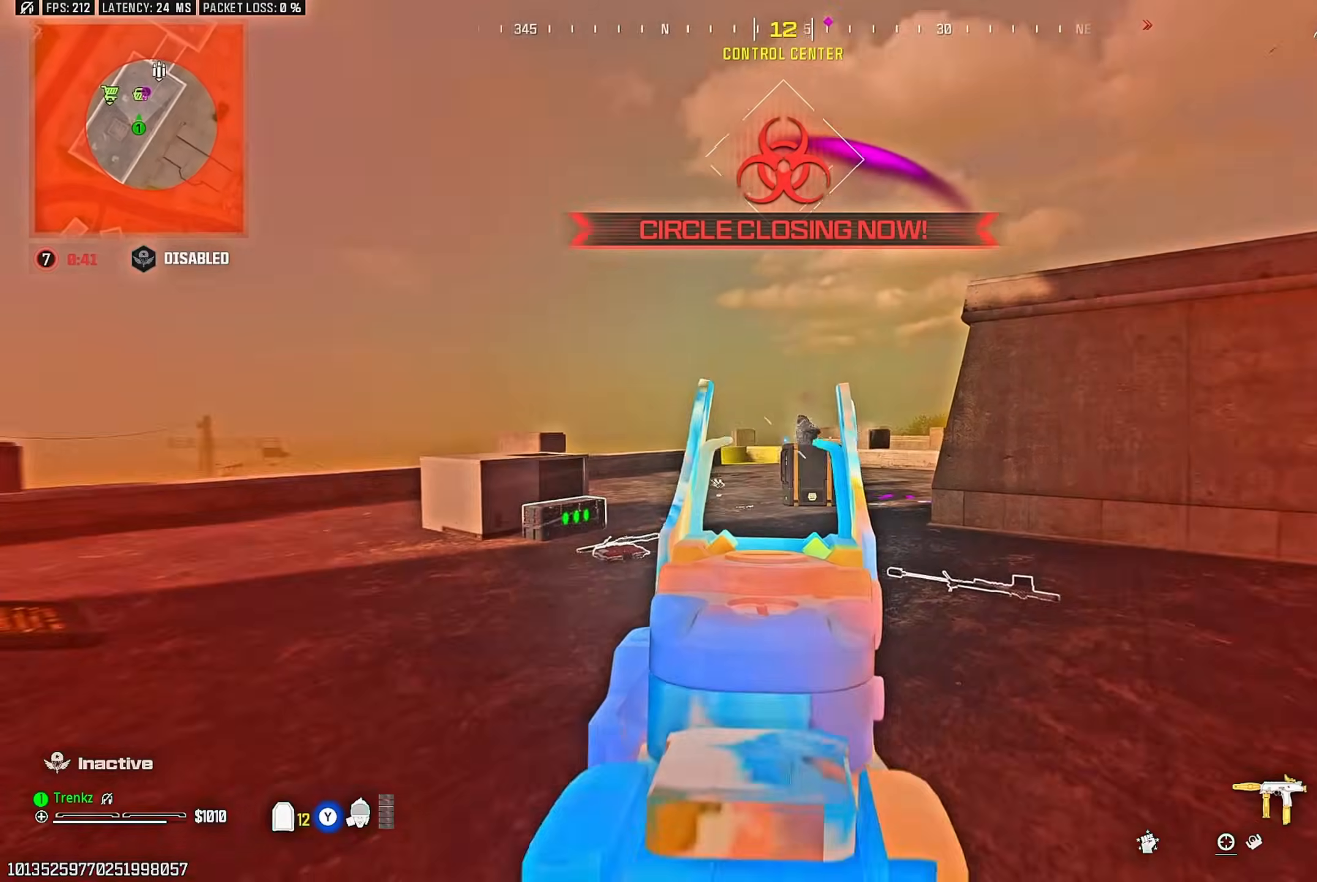
{"buttons": [], "left_stick": "up", "right_stick": "center", "events": [[17, "right_stick", "center"], [67, "CROSS", "down"], [67, "left_stick", "up-right"], [150, "CROSS", "up"], [267, "right_stick", "down"], [317, "right_stick", "center"], [433, "L2", "up"], [467, "left_stick", "up"], [483, "R2", "up"]]}
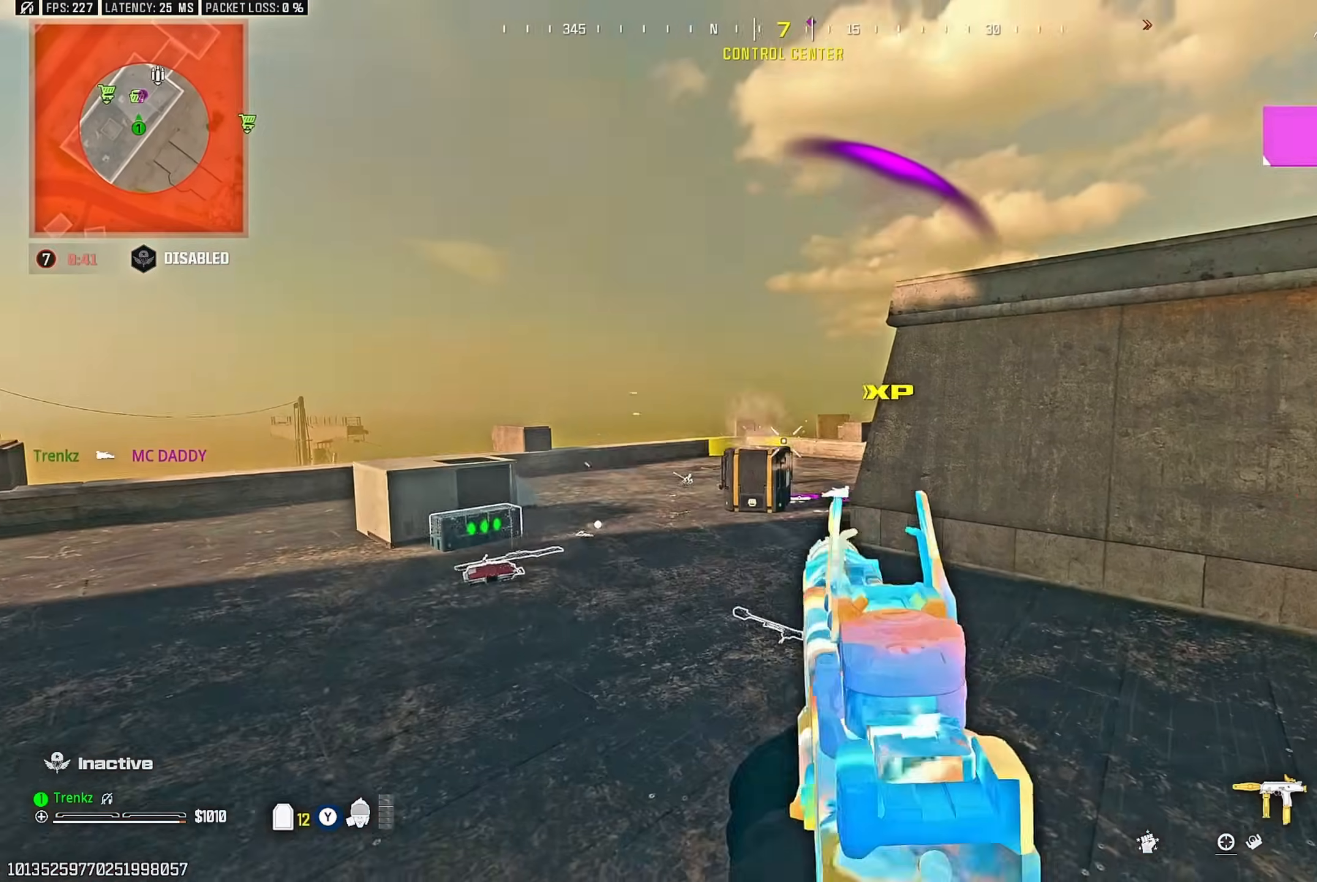
{"buttons": [], "left_stick": "up-right", "right_stick": "center", "events": [[100, "right_stick", "left"], [183, "right_stick", "center"], [283, "right_stick", "right"], [417, "left_stick", "up-right"], [467, "right_stick", "center"]]}
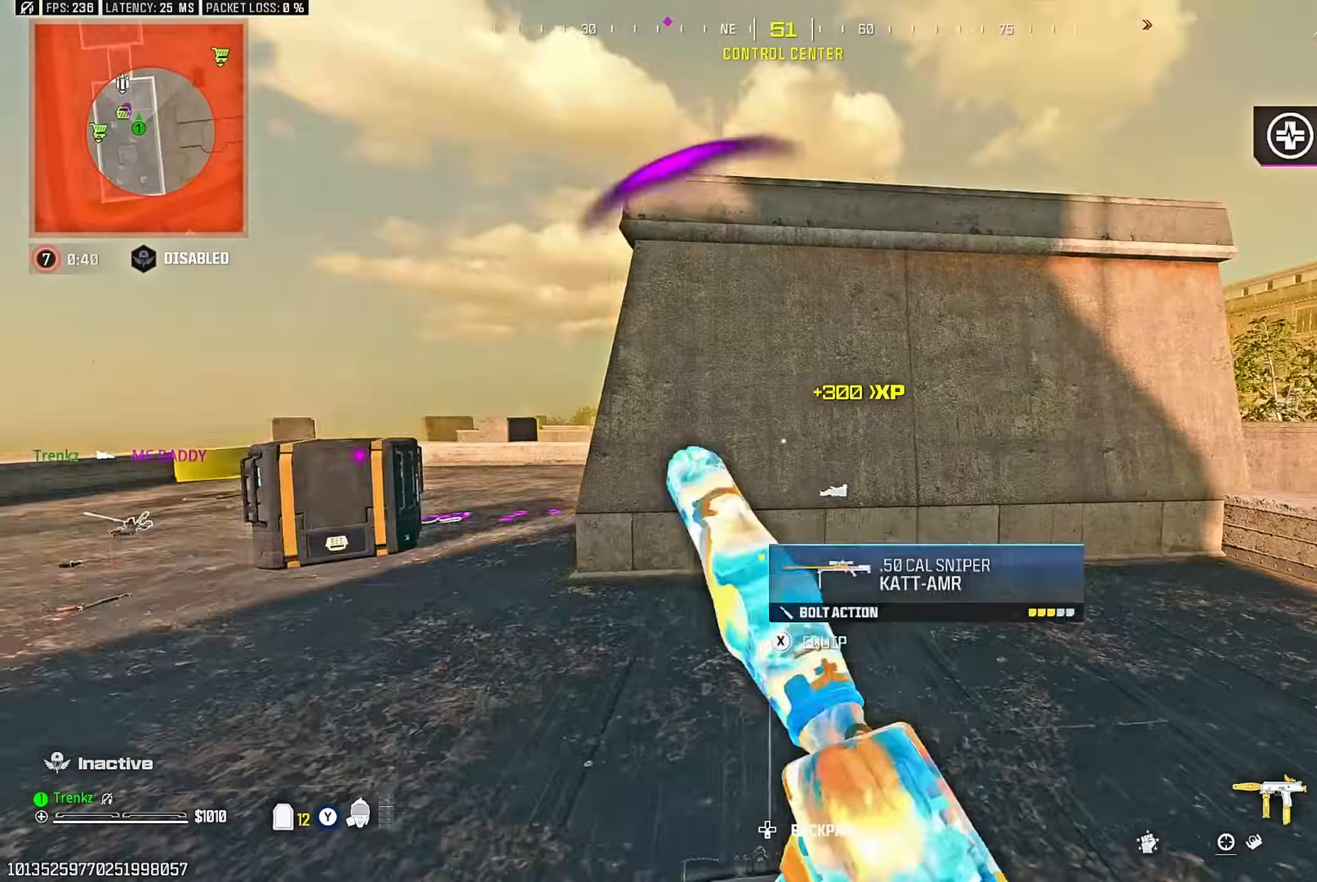
{"buttons": [], "left_stick": "up", "right_stick": "down-right", "events": [[17, "right_stick", "right"], [350, "right_stick", "center"], [433, "left_stick", "up"], [500, "right_stick", "down-right"]]}
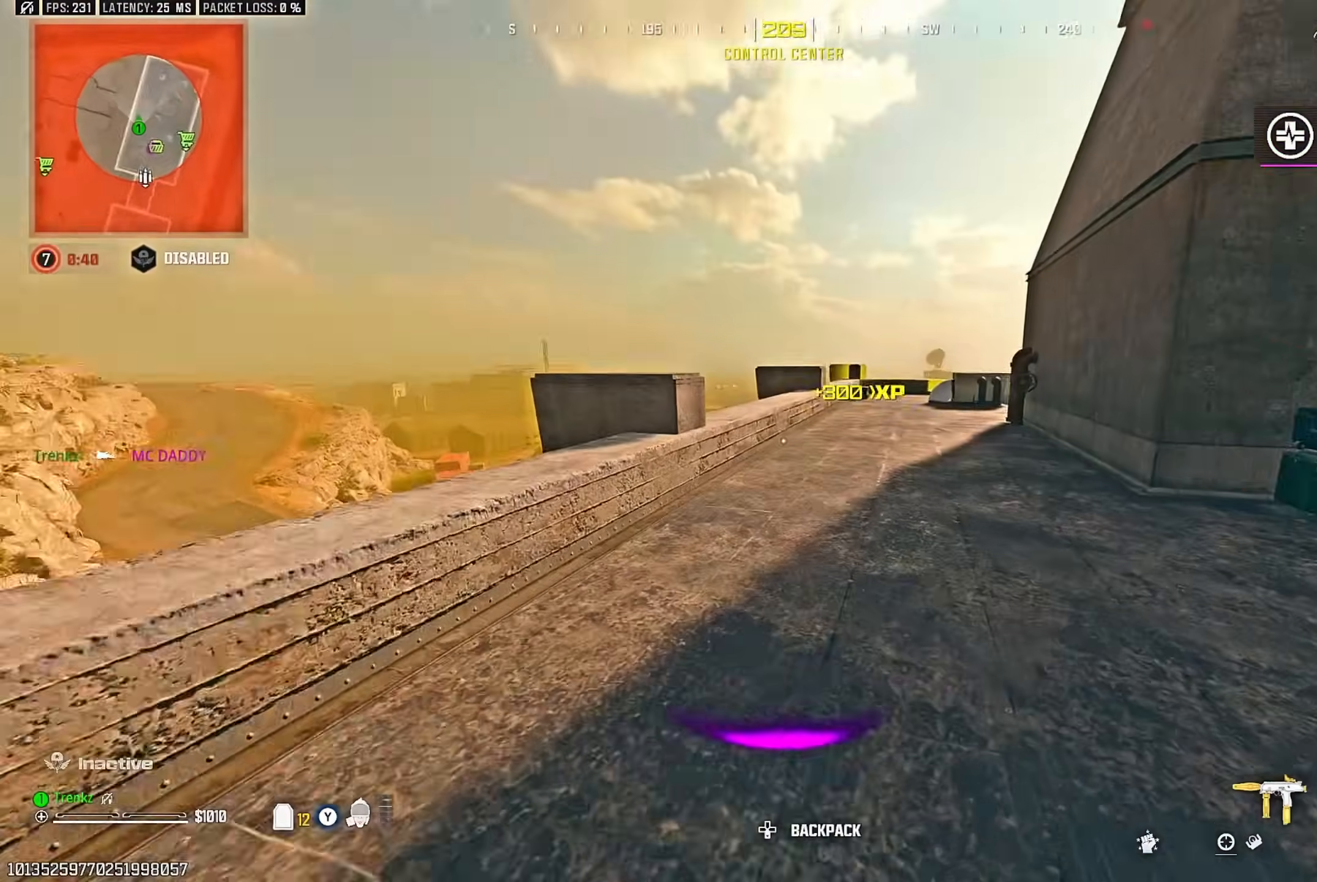
{"buttons": [], "left_stick": "up", "right_stick": "up", "events": [[117, "R3", "down"], [117, "right_stick", "center"], [183, "right_stick", "down"], [200, "R3", "up"], [350, "CROSS", "down"], [350, "right_stick", "left"], [433, "right_stick", "up"], [450, "CROSS", "up"]]}
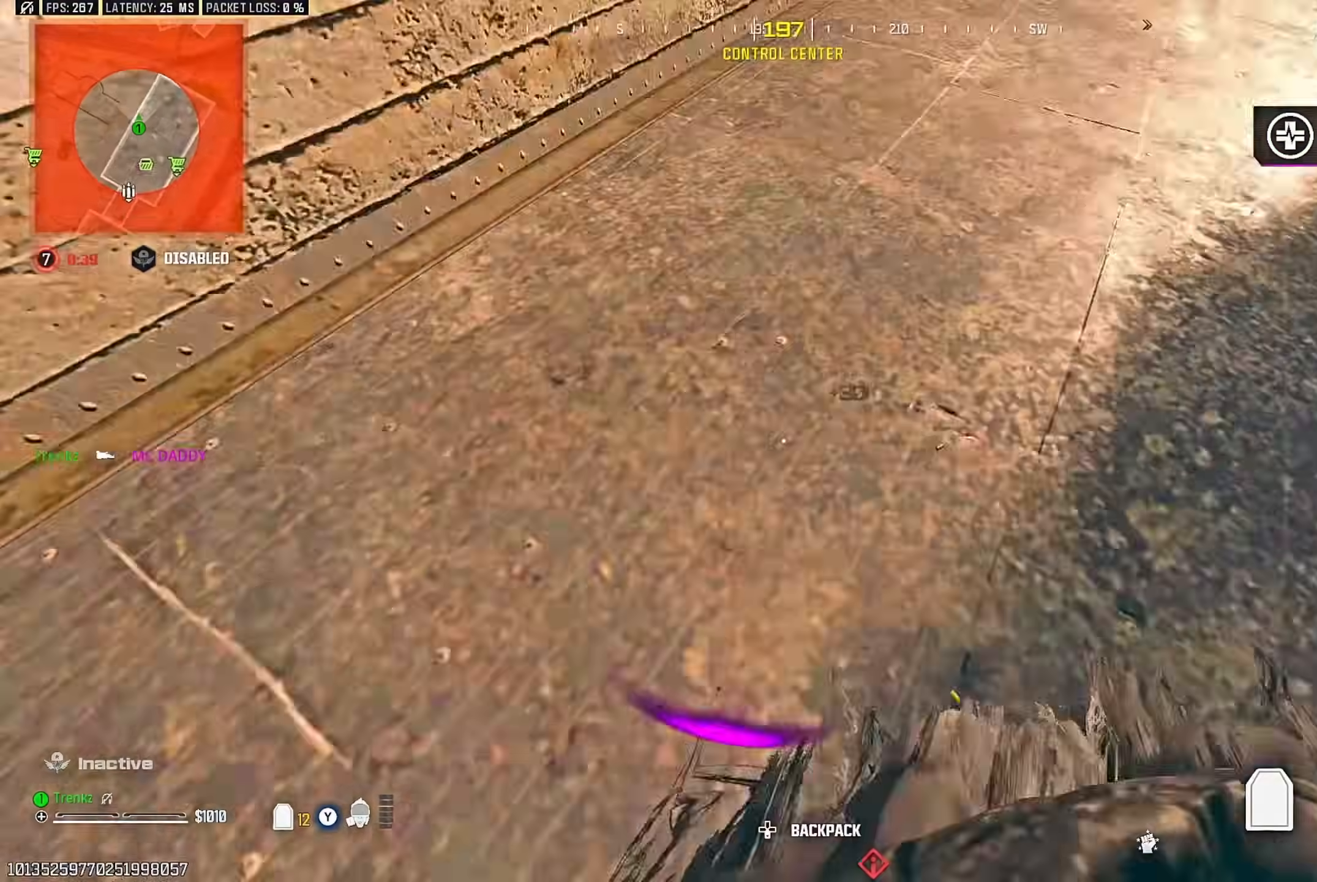
{"buttons": ["R3"], "left_stick": "up", "right_stick": "center", "events": [[217, "right_stick", "center"], [433, "R3", "down"]]}
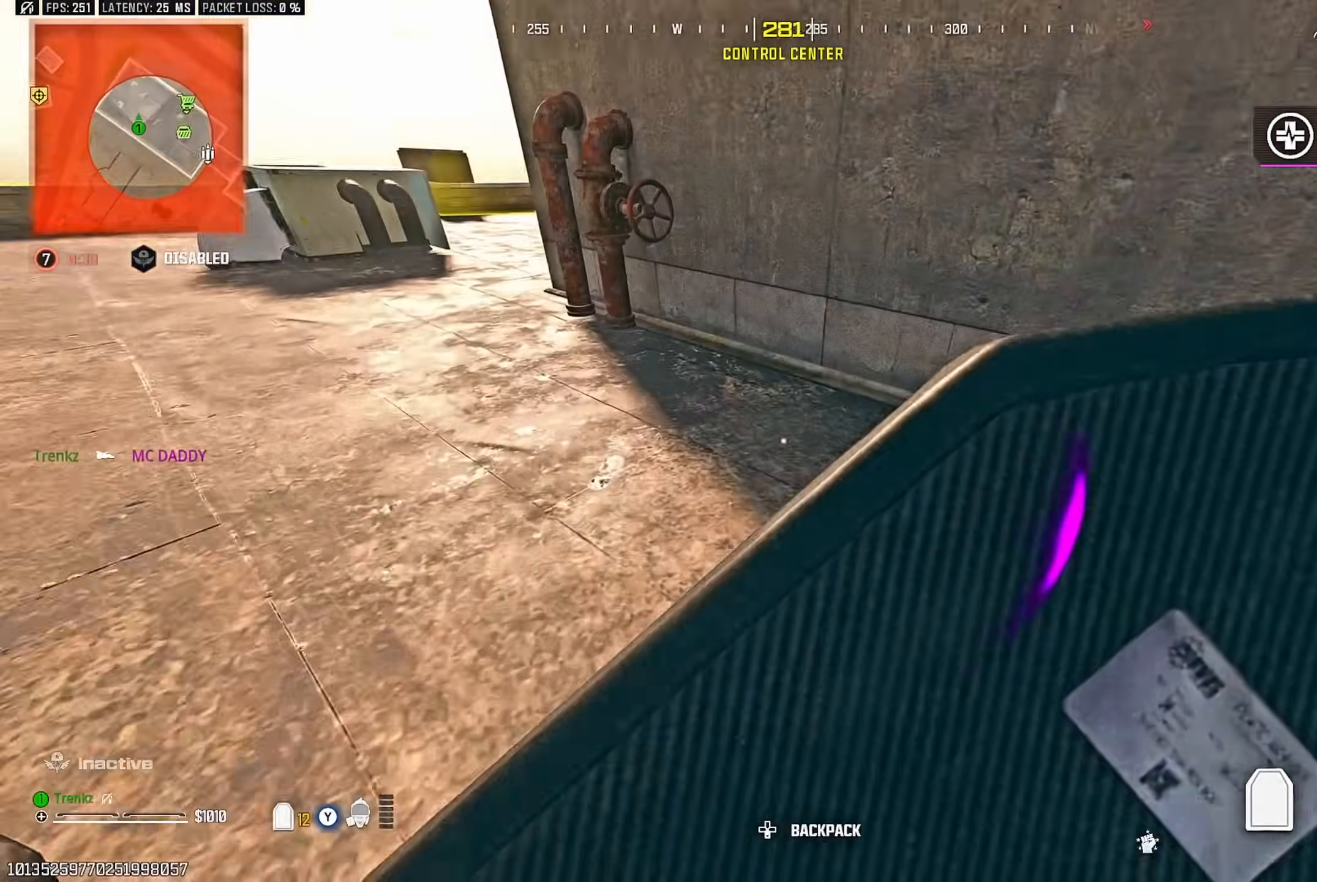
{"buttons": [], "left_stick": "up-left", "right_stick": "up-right", "events": [[50, "R3", "up"], [100, "left_stick", "up-left"], [100, "right_stick", "left"], [233, "CROSS", "down"], [233, "right_stick", "center"], [317, "CROSS", "up"], [433, "right_stick", "up"], [500, "right_stick", "up-right"]]}
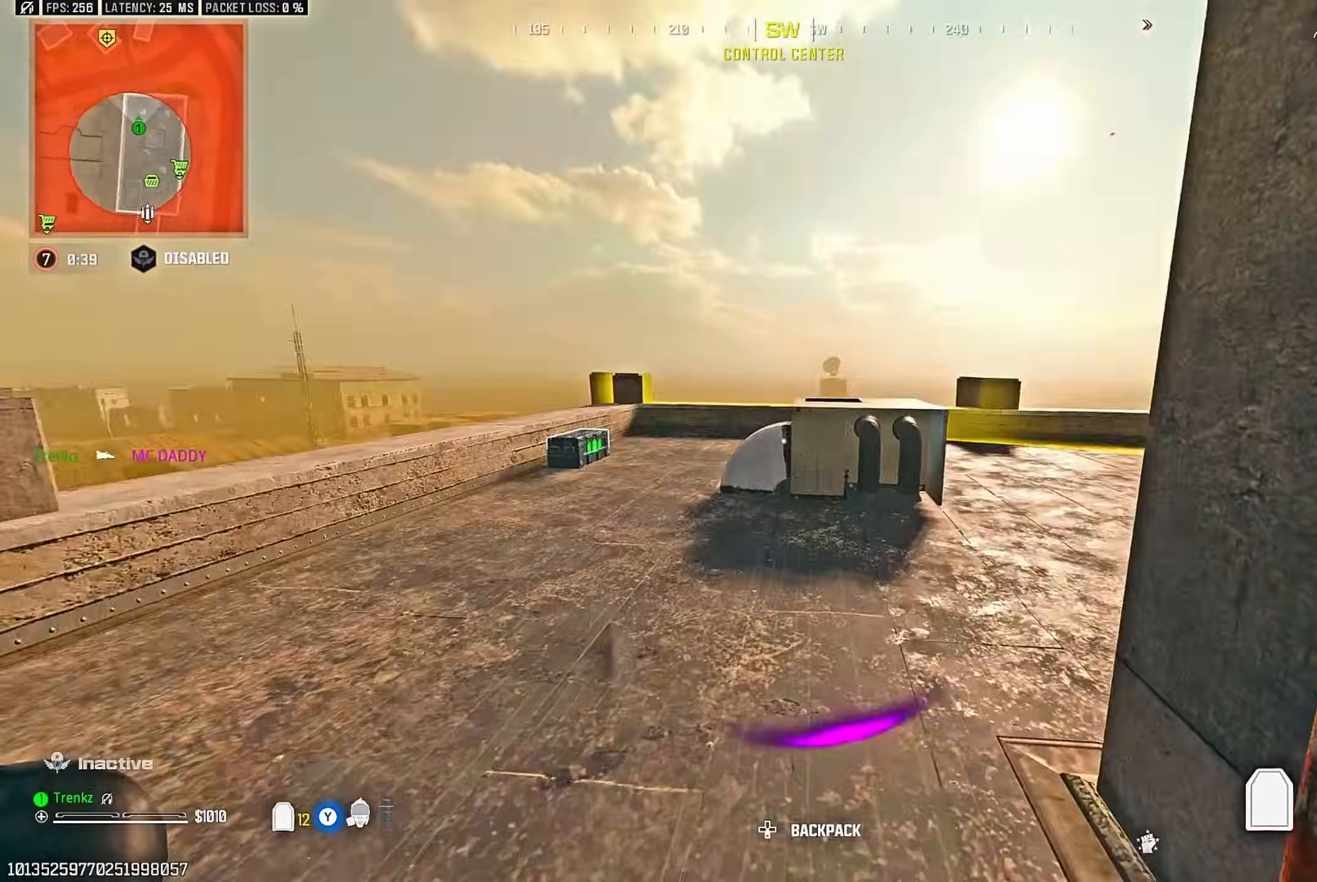
{"buttons": [], "left_stick": "up", "right_stick": "down", "events": [[100, "right_stick", "right"], [317, "right_stick", "center"], [333, "R3", "down"], [433, "left_stick", "up"], [450, "R3", "up"], [450, "right_stick", "down"]]}
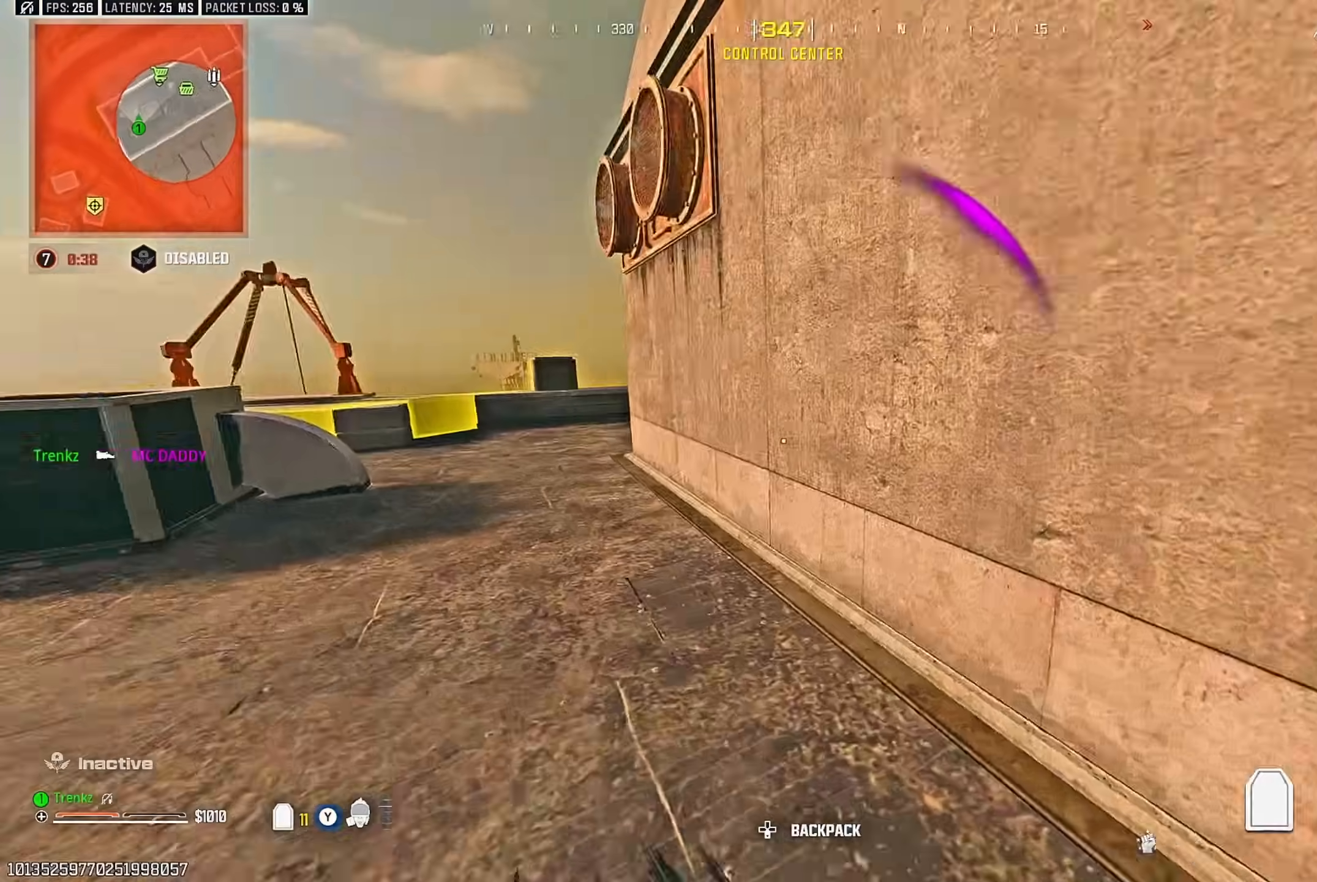
{"buttons": [], "left_stick": "up-left", "right_stick": "center", "events": [[67, "CROSS", "down"], [117, "right_stick", "center"], [167, "CROSS", "up"], [167, "right_stick", "left"], [233, "right_stick", "up"], [250, "left_stick", "up-left"], [400, "right_stick", "center"]]}
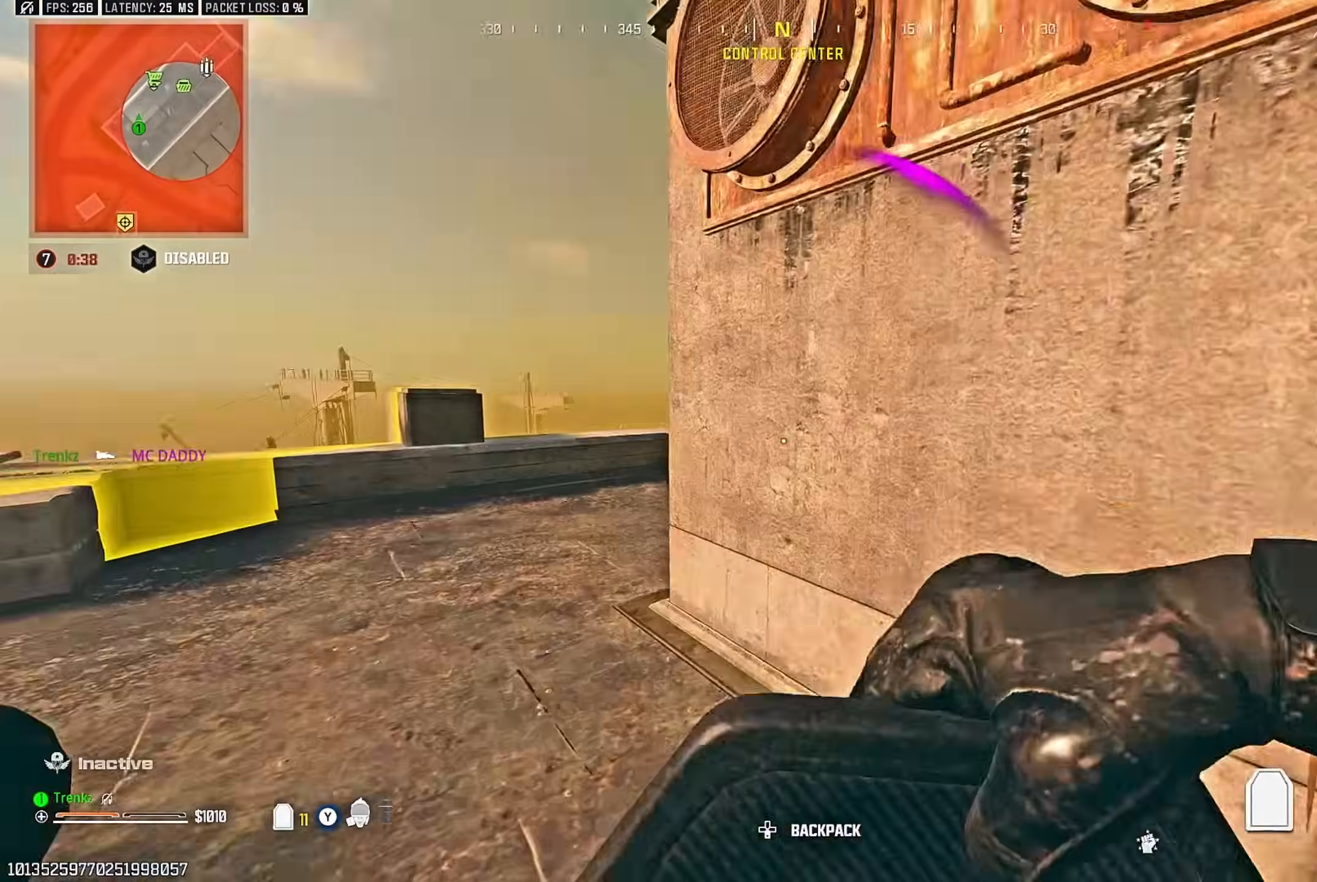
{"buttons": [], "left_stick": "right", "right_stick": "center", "events": [[383, "left_stick", "right"], [433, "SQUARE", "down"], [500, "SQUARE", "up"]]}
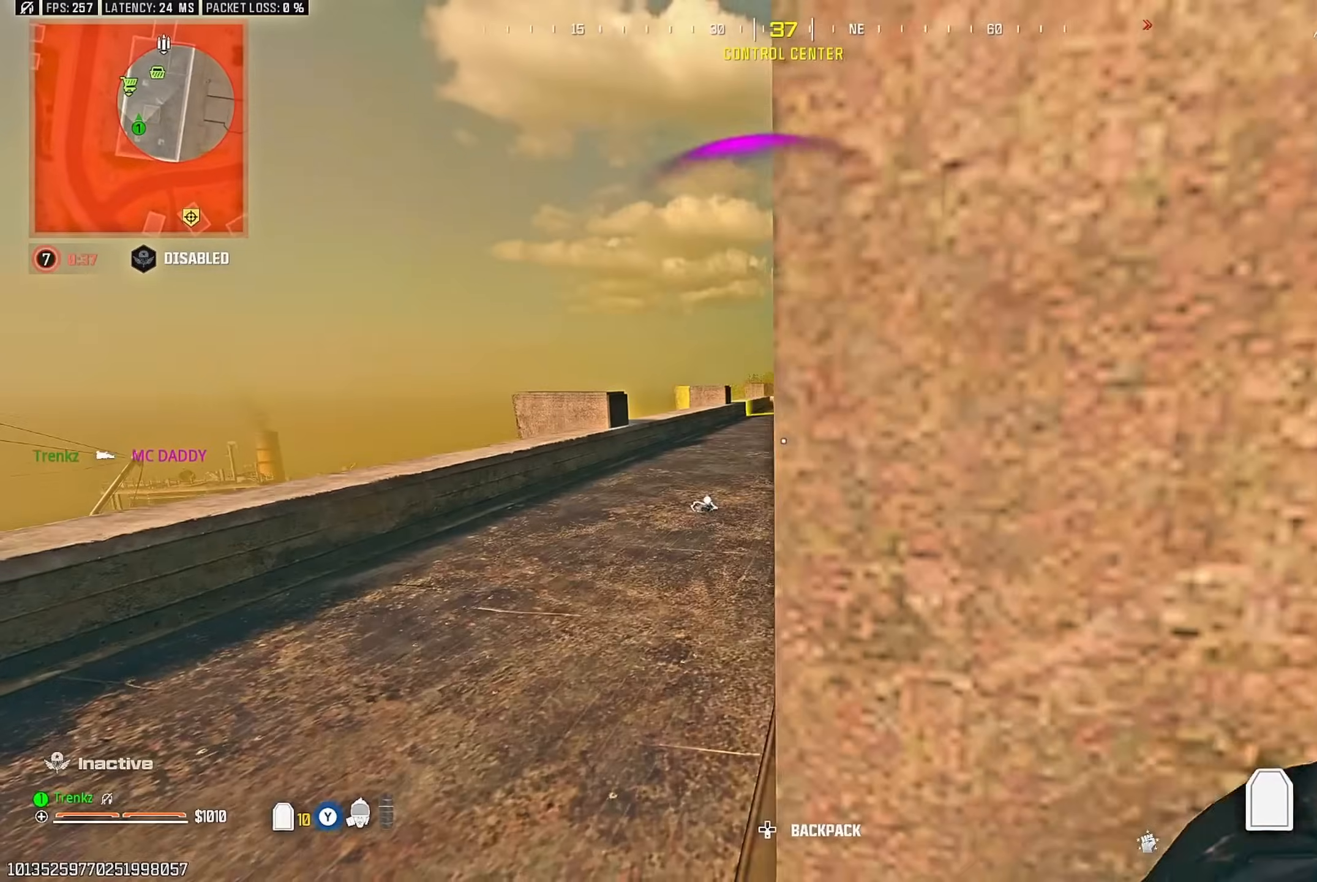
{"buttons": [], "left_stick": "up-left", "right_stick": "center", "events": [[67, "left_stick", "left"], [117, "SQUARE", "down"], [167, "SQUARE", "up"], [250, "left_stick", "up-left"], [300, "SQUARE", "down"], [350, "SQUARE", "up"]]}
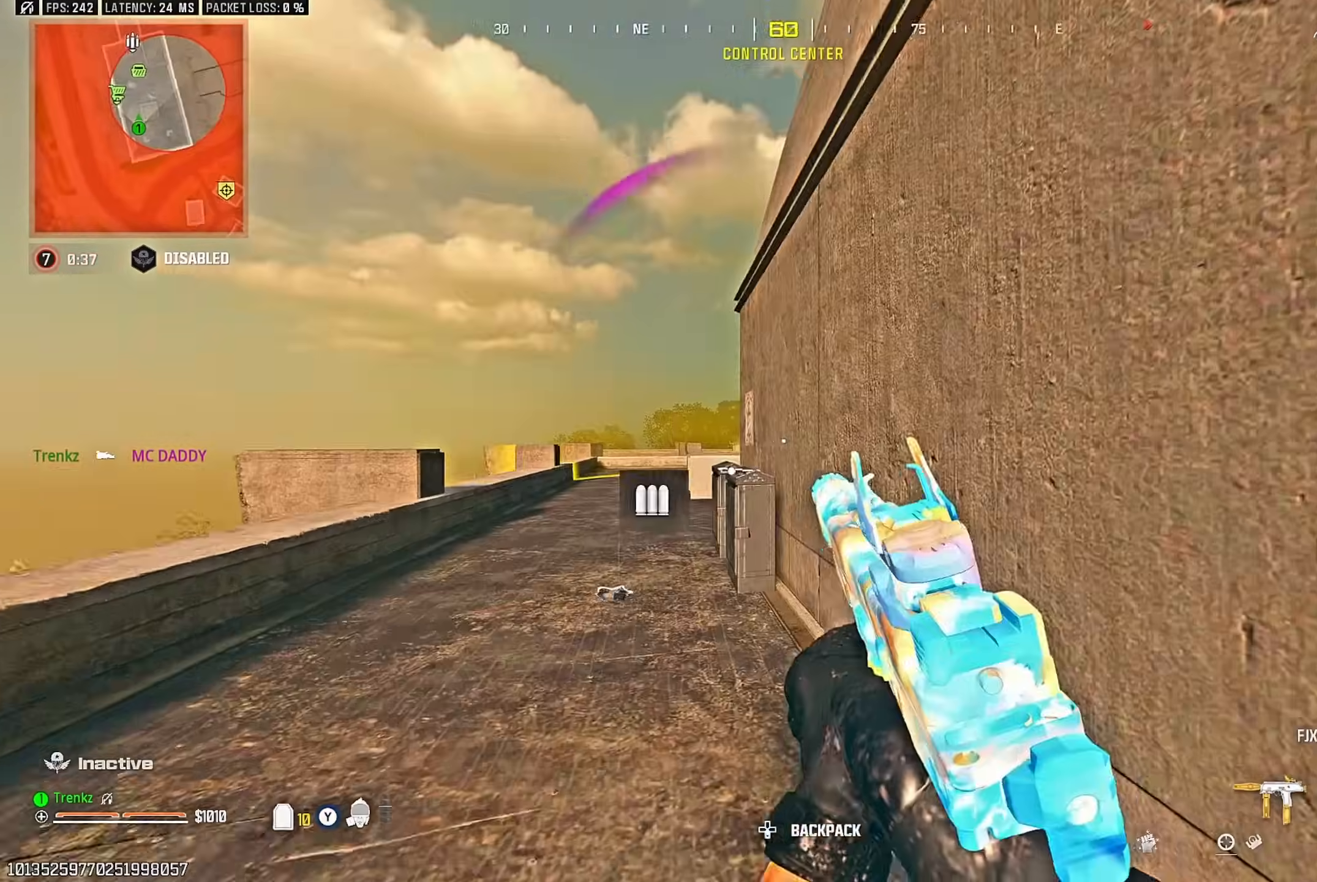
{"buttons": [], "left_stick": "up-left", "right_stick": "center", "events": [[50, "R3", "down"], [167, "R3", "up"], [300, "CROSS", "down"], [383, "CROSS", "up"]]}
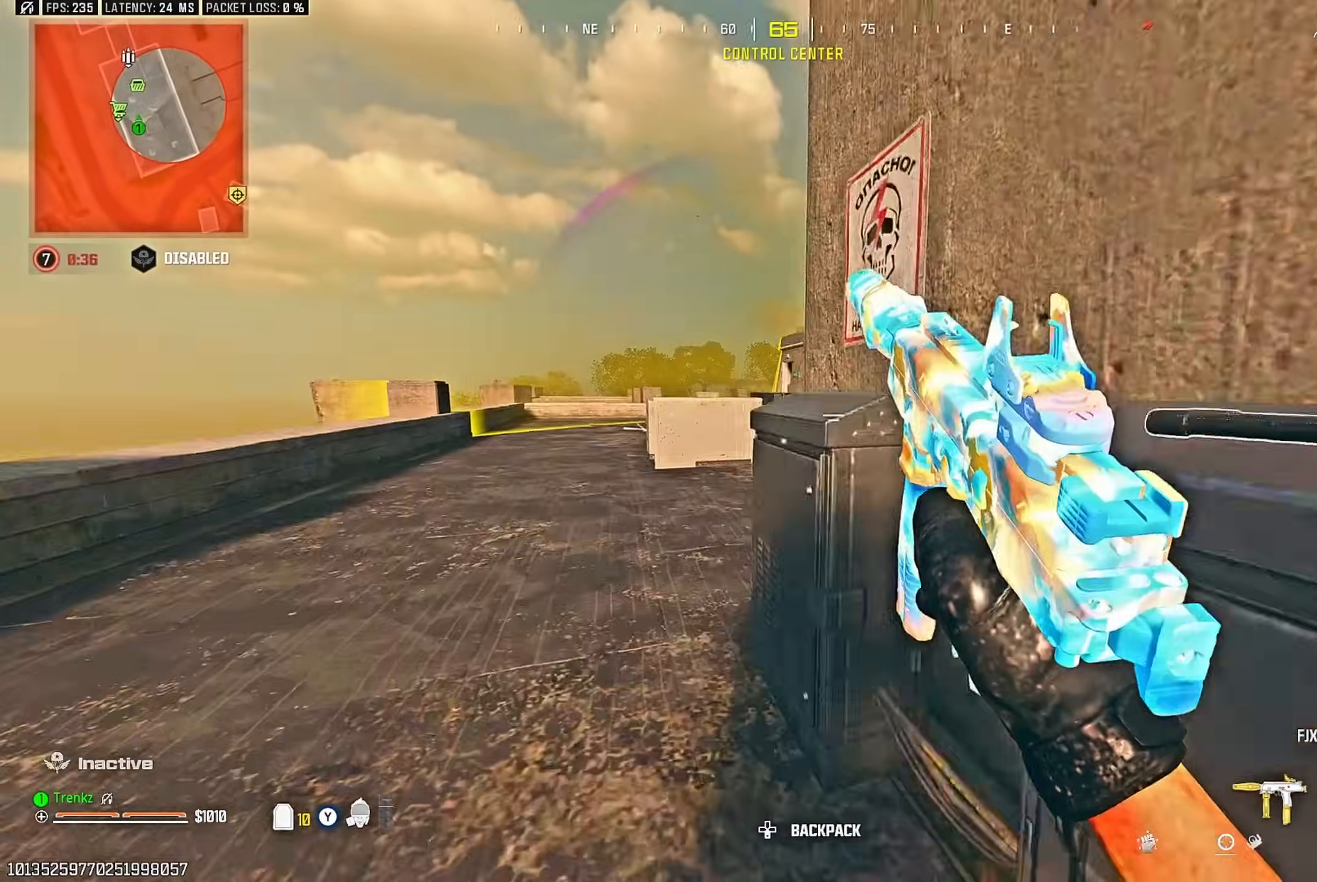
{"buttons": [], "left_stick": "up-left", "right_stick": "left", "events": [[400, "right_stick", "left"]]}
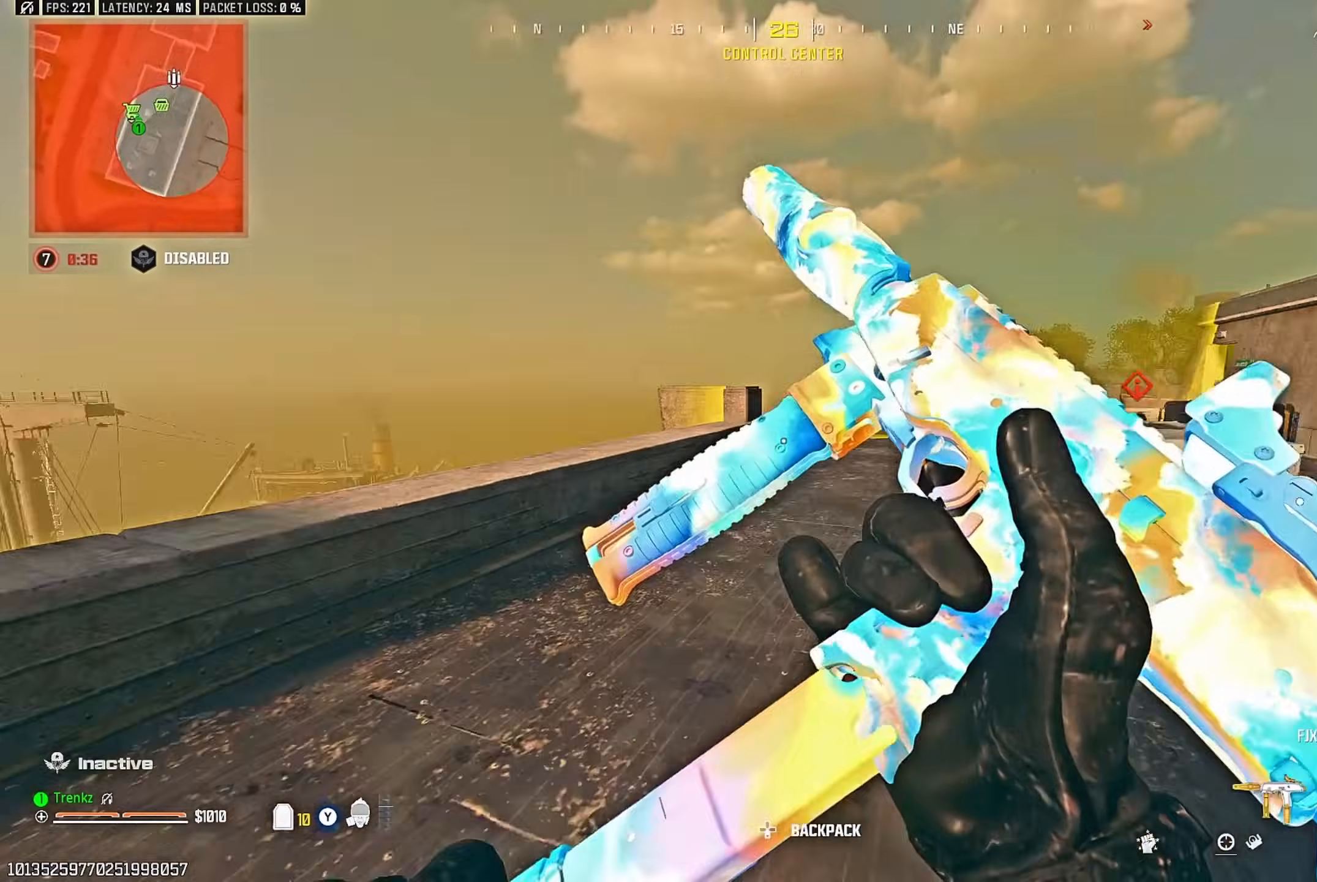
{"buttons": [], "left_stick": "up-left", "right_stick": "center", "events": [[17, "right_stick", "center"], [183, "right_stick", "right"], [300, "right_stick", "center"]]}
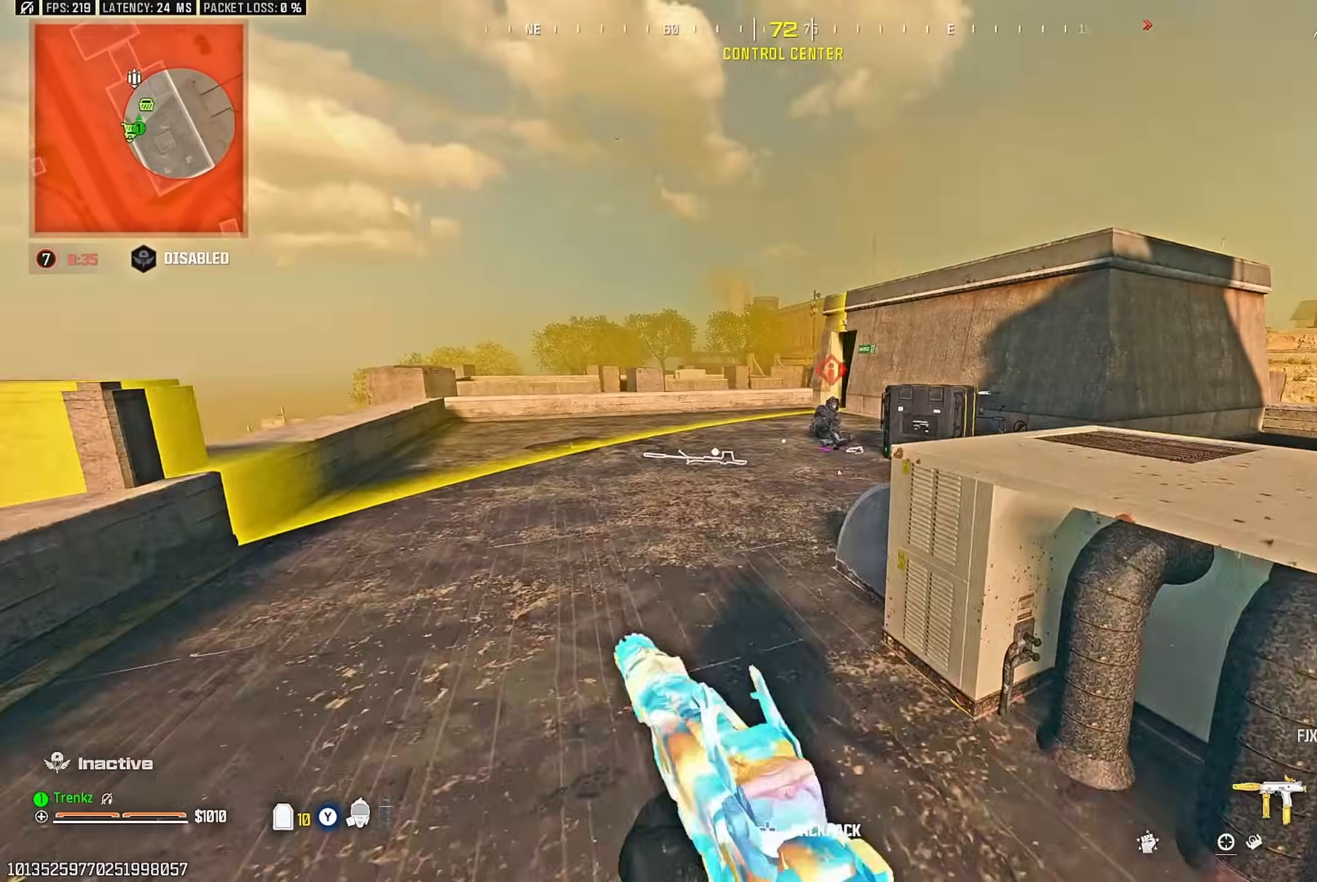
{"buttons": [], "left_stick": "up", "right_stick": "center", "events": [[117, "left_stick", "up"], [217, "R3", "down"], [300, "R1", "down"], [383, "R3", "up"], [400, "R1", "up"]]}
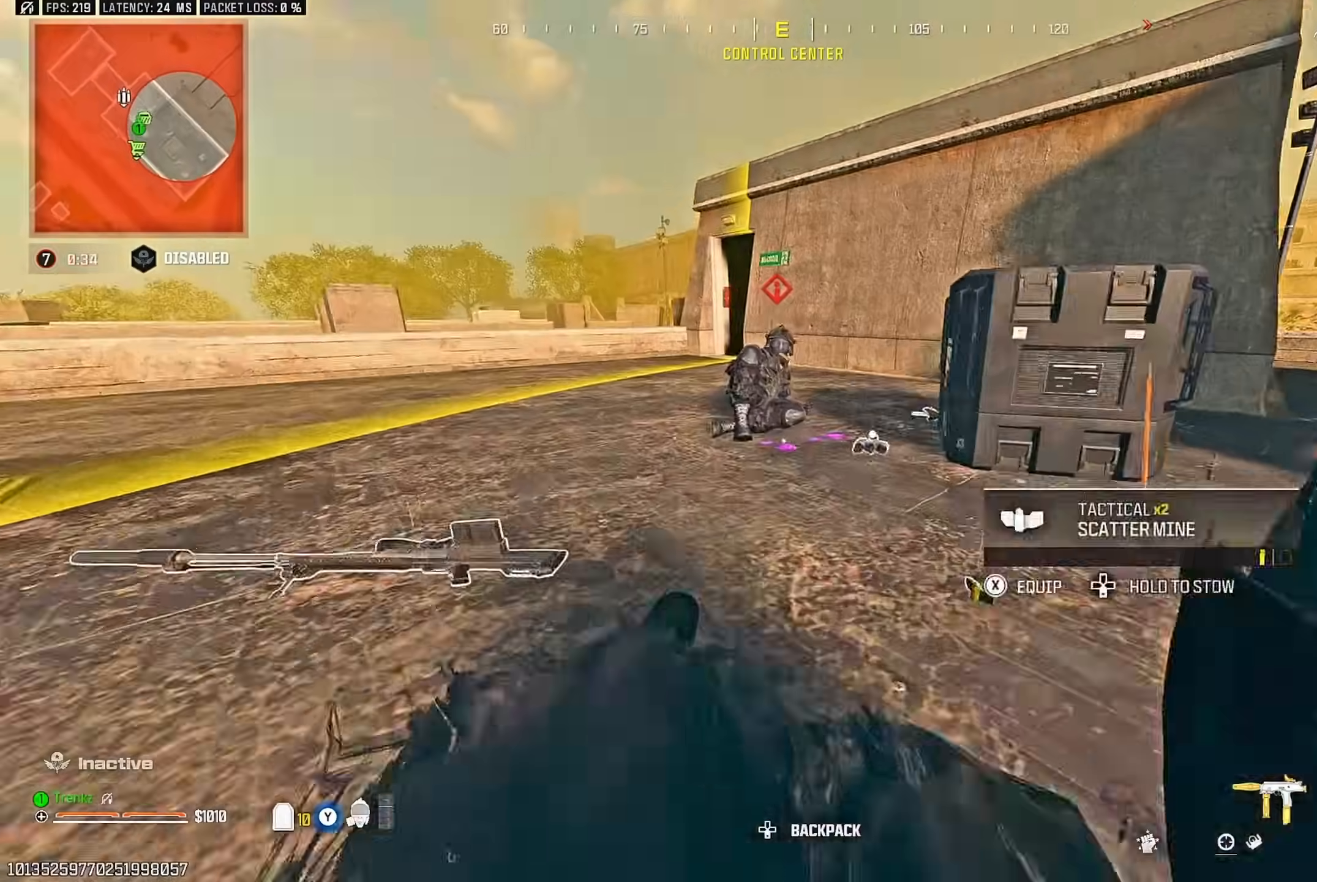
{"buttons": ["TRIANGLE"], "left_stick": "up-right", "right_stick": "left"}
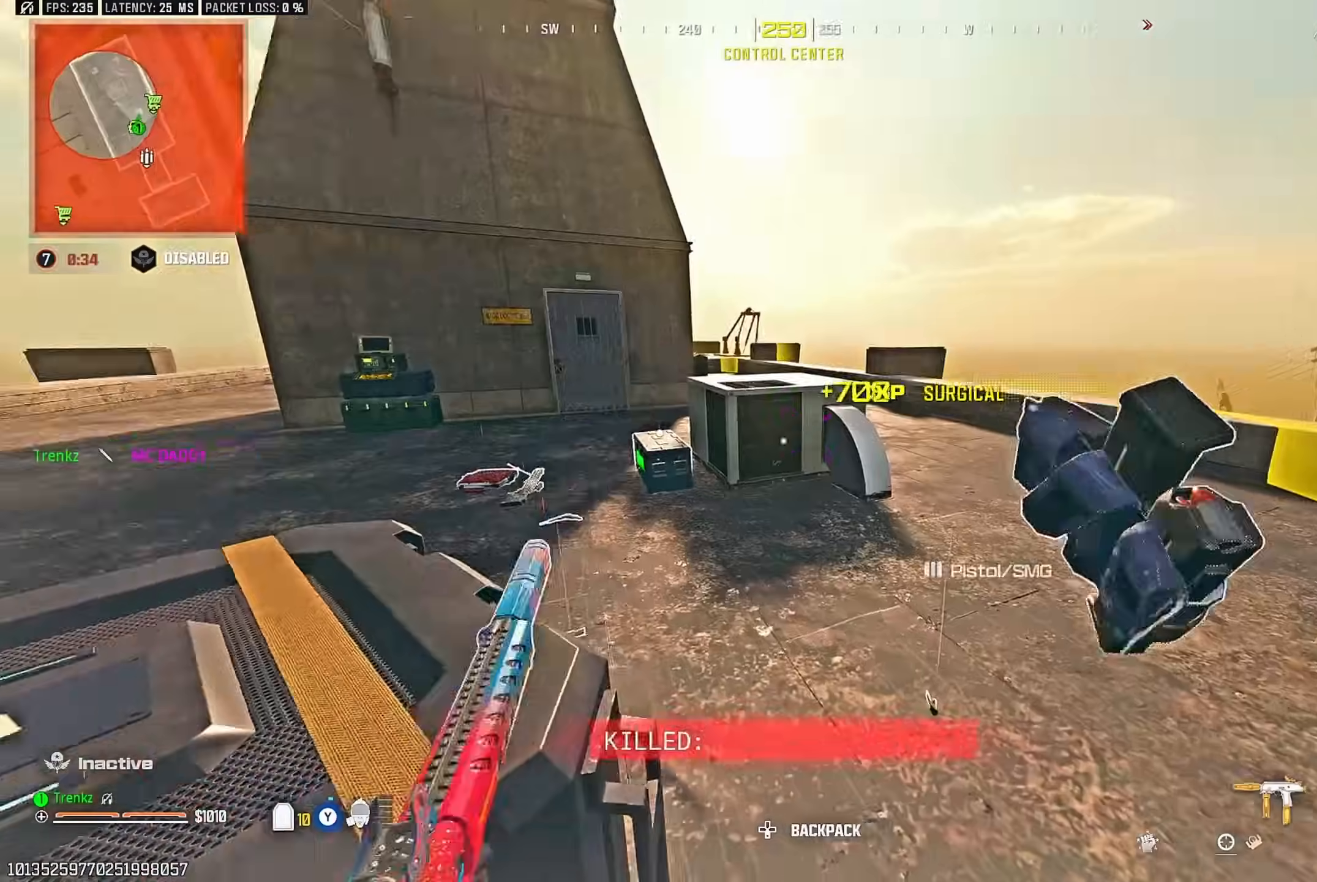
{"buttons": [], "left_stick": "up", "right_stick": "center"}
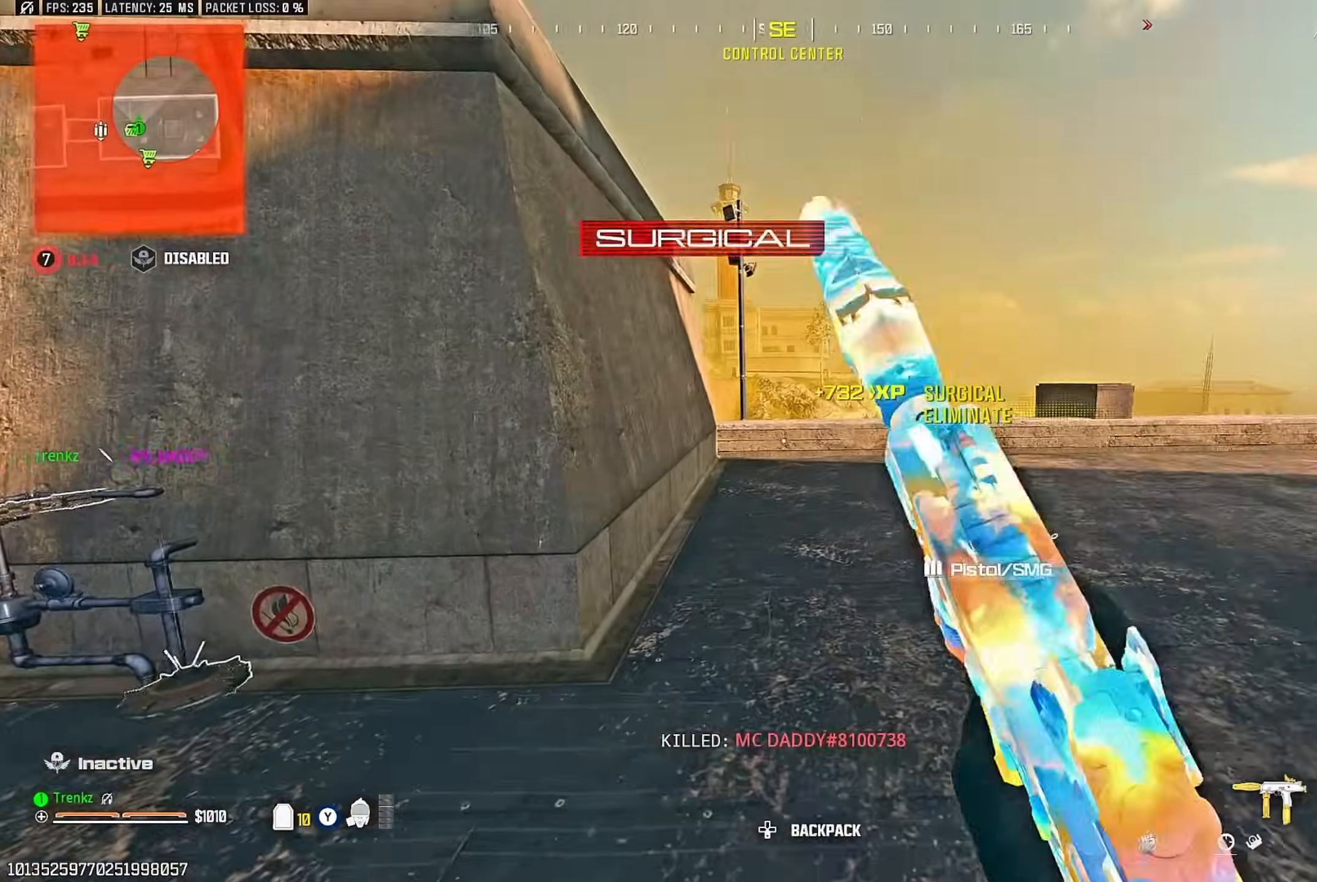
{"buttons": [], "left_stick": "up", "right_stick": "center", "events": [[83, "CROSS", "down"], [150, "CROSS", "up"]]}
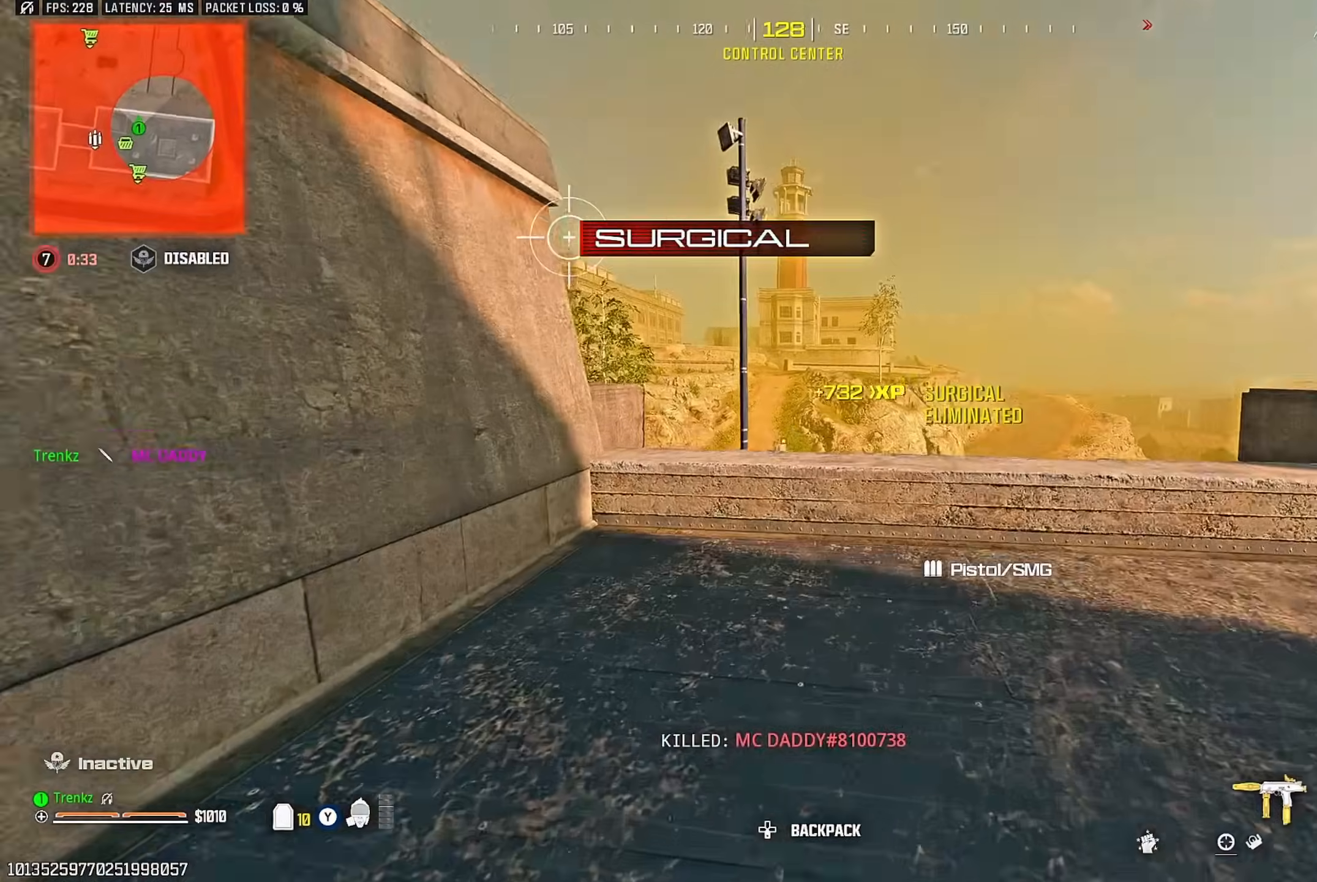
{"buttons": [], "left_stick": "down-left", "right_stick": "down", "events": [[133, "CROSS", "down"], [217, "CROSS", "up"], [283, "right_stick", "down"], [350, "left_stick", "left"], [450, "left_stick", "down-left"]]}
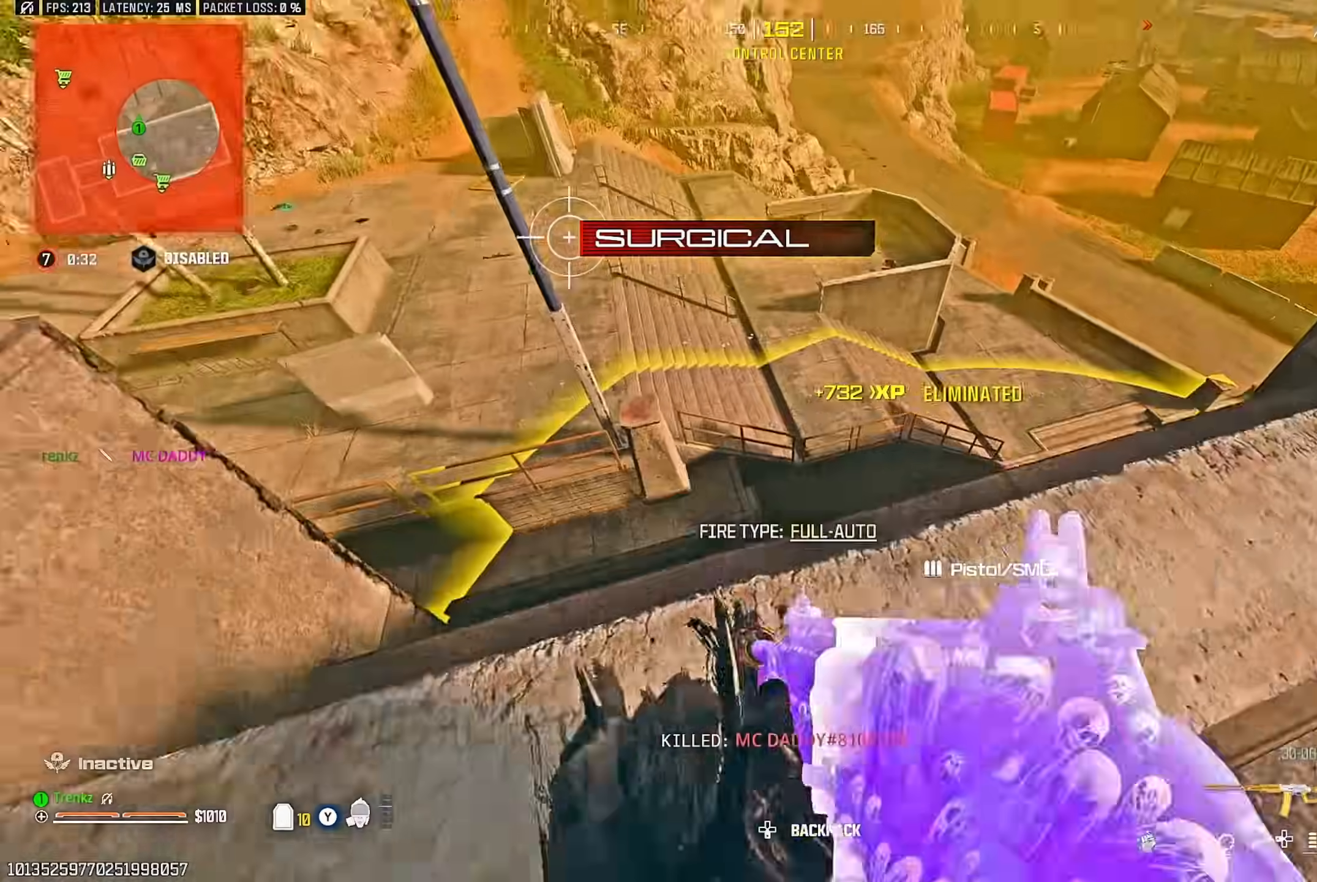
{"buttons": [], "left_stick": "center", "right_stick": "center", "events": [[100, "right_stick", "center"], [267, "left_stick", "center"]]}
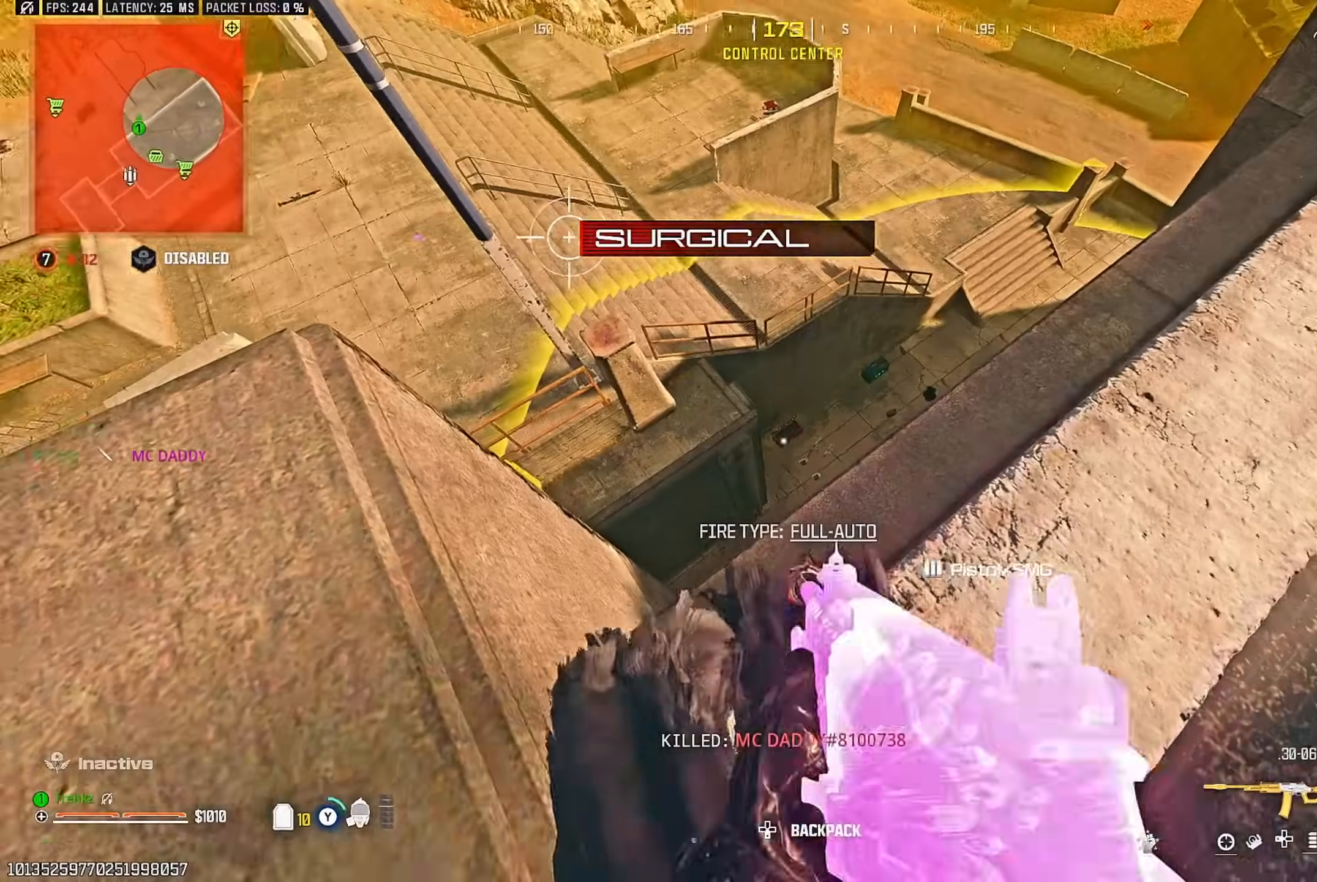
{"buttons": [], "left_stick": "center", "right_stick": "left", "events": [[450, "right_stick", "left"]]}
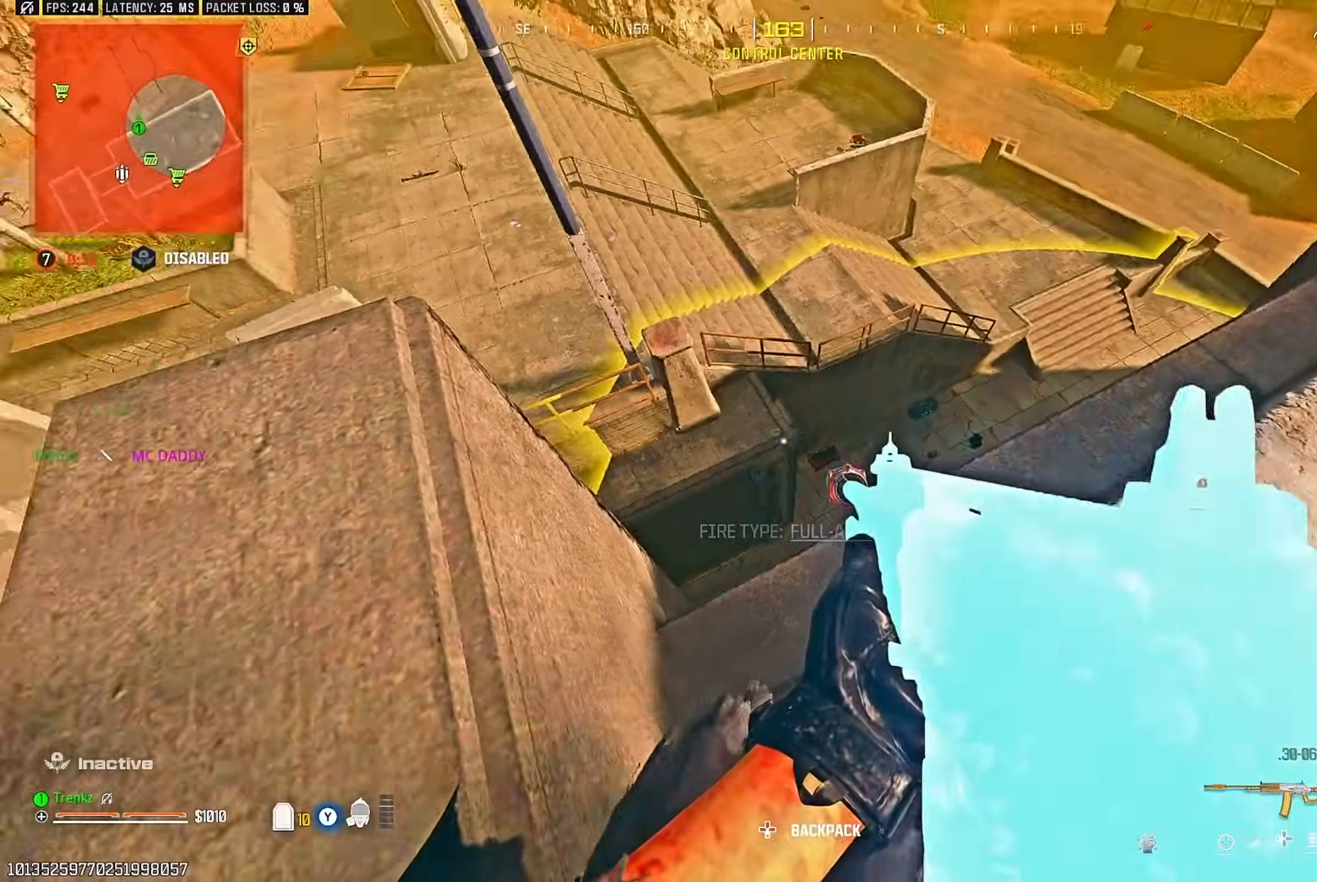
{"buttons": [], "left_stick": "down-left", "right_stick": "center", "events": [[50, "left_stick", "right"], [100, "right_stick", "center"], [383, "left_stick", "down-left"]]}
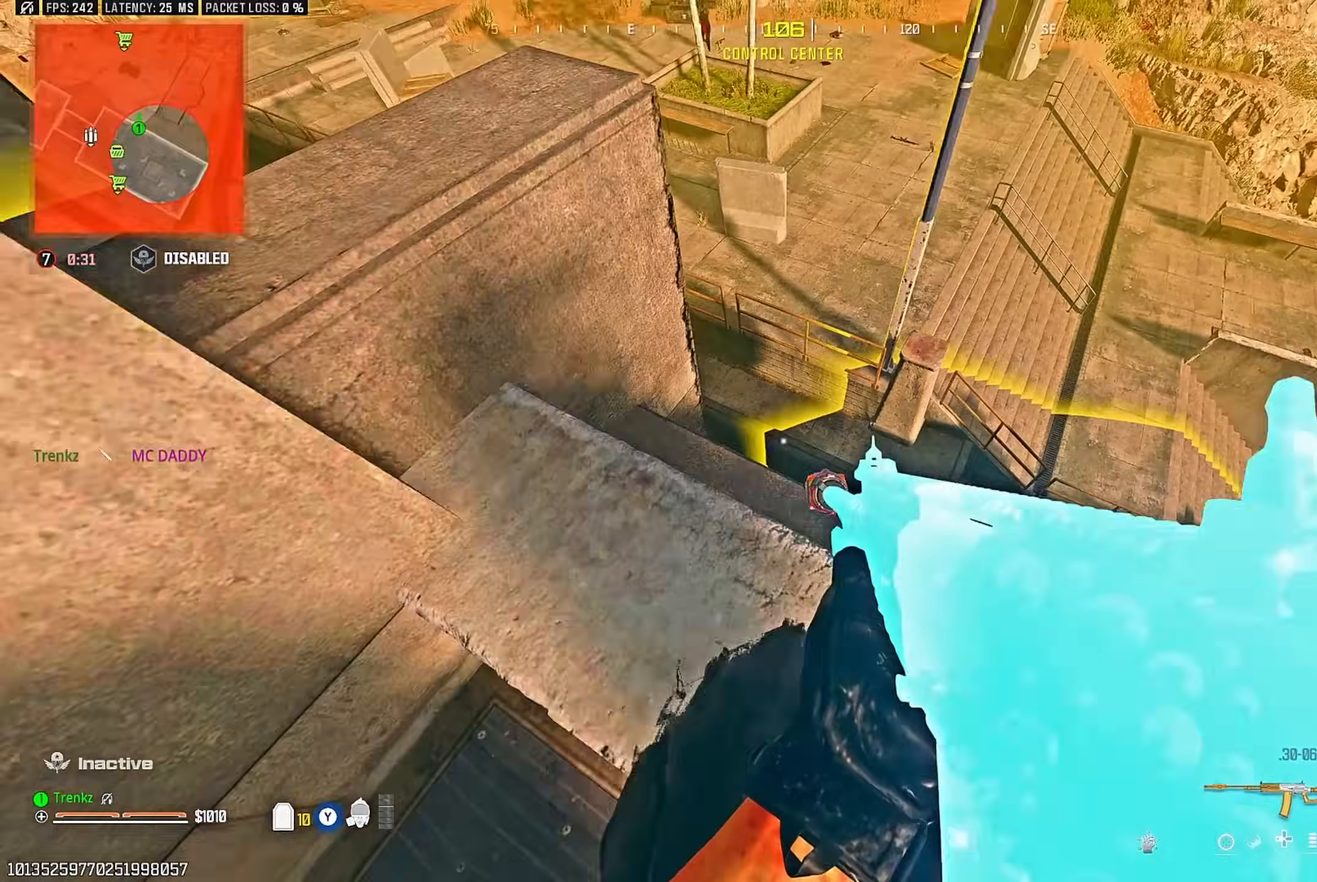
{"buttons": [], "left_stick": "up", "right_stick": "right", "events": [[67, "left_stick", "center"], [83, "right_stick", "up-right"], [333, "left_stick", "up"], [333, "right_stick", "center"], [400, "right_stick", "right"]]}
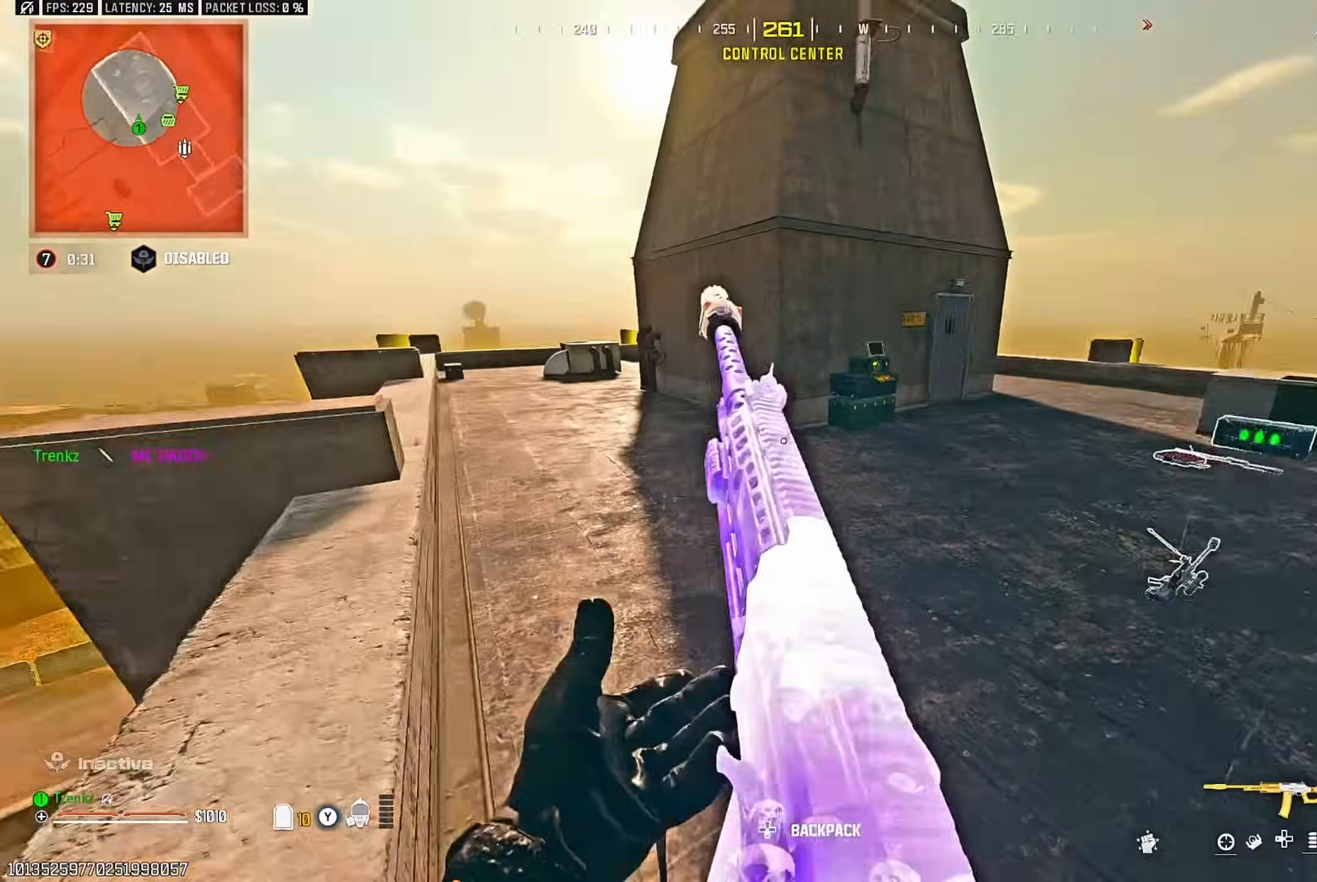
{"buttons": ["R3"], "left_stick": "up", "right_stick": "right", "events": [[83, "right_stick", "center"], [450, "right_stick", "right"], [500, "R3", "down"]]}
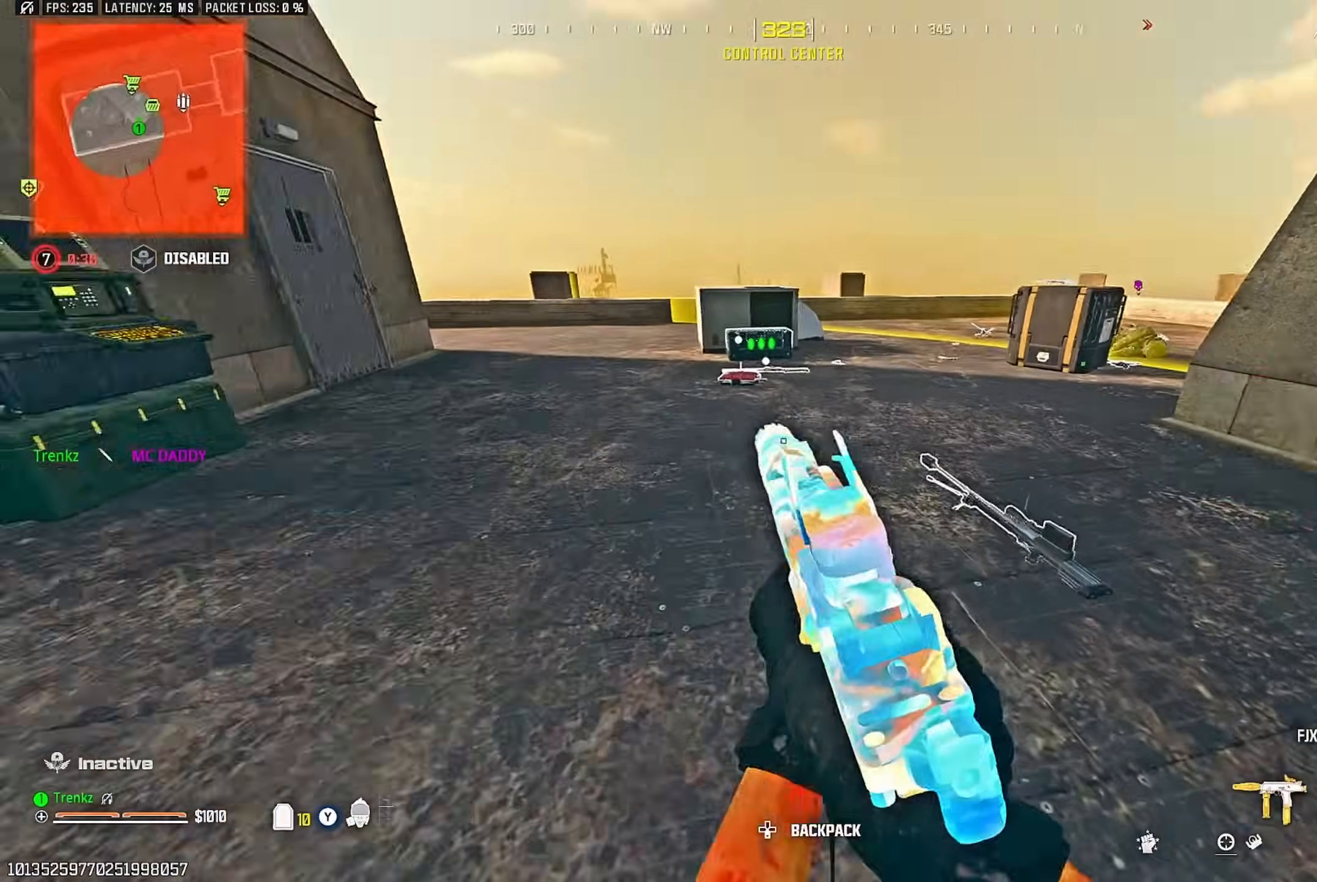
{"buttons": [], "left_stick": "up", "right_stick": "center", "events": [[83, "R3", "up"], [150, "right_stick", "center"], [300, "CROSS", "down"], [383, "CROSS", "up"]]}
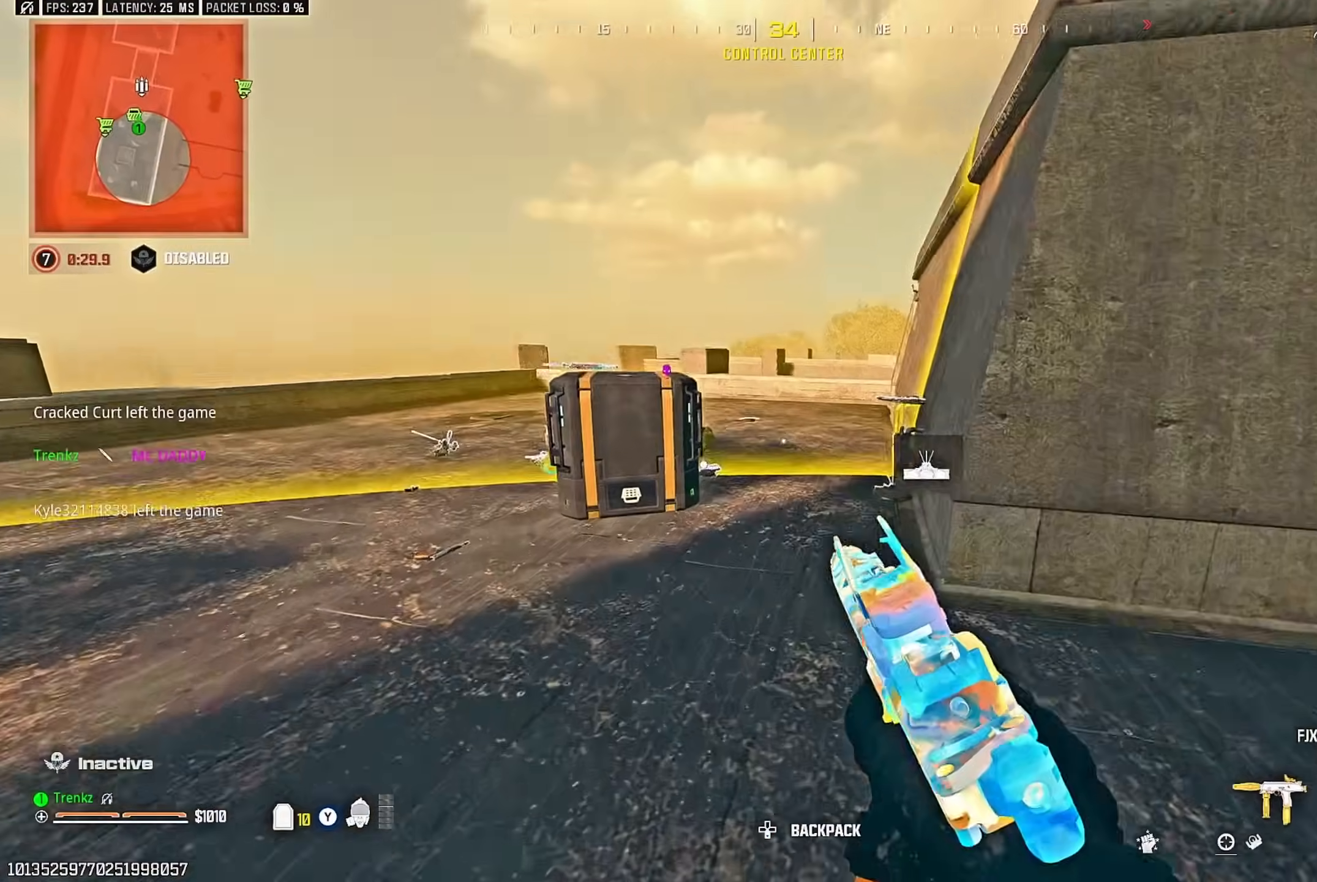
{"buttons": [], "left_stick": "up-left", "right_stick": "left", "events": [[67, "right_stick", "left"], [133, "right_stick", "center"], [150, "left_stick", "right"], [250, "left_stick", "down-left"], [300, "right_stick", "left"], [450, "left_stick", "up-left"]]}
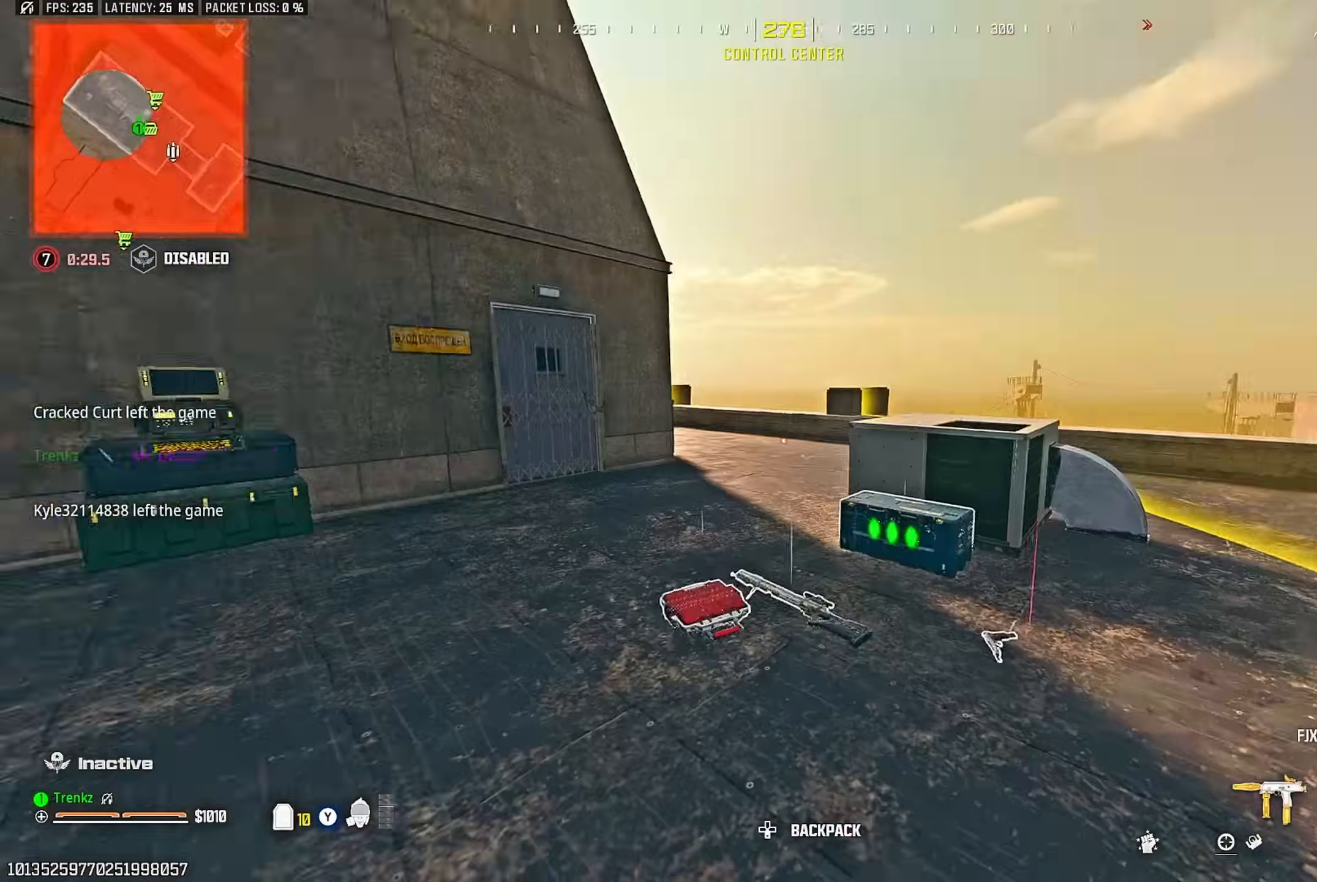
{"buttons": [], "left_stick": "up", "right_stick": "center", "events": [[183, "right_stick", "center"], [283, "left_stick", "up"], [317, "right_stick", "right"], [483, "right_stick", "center"]]}
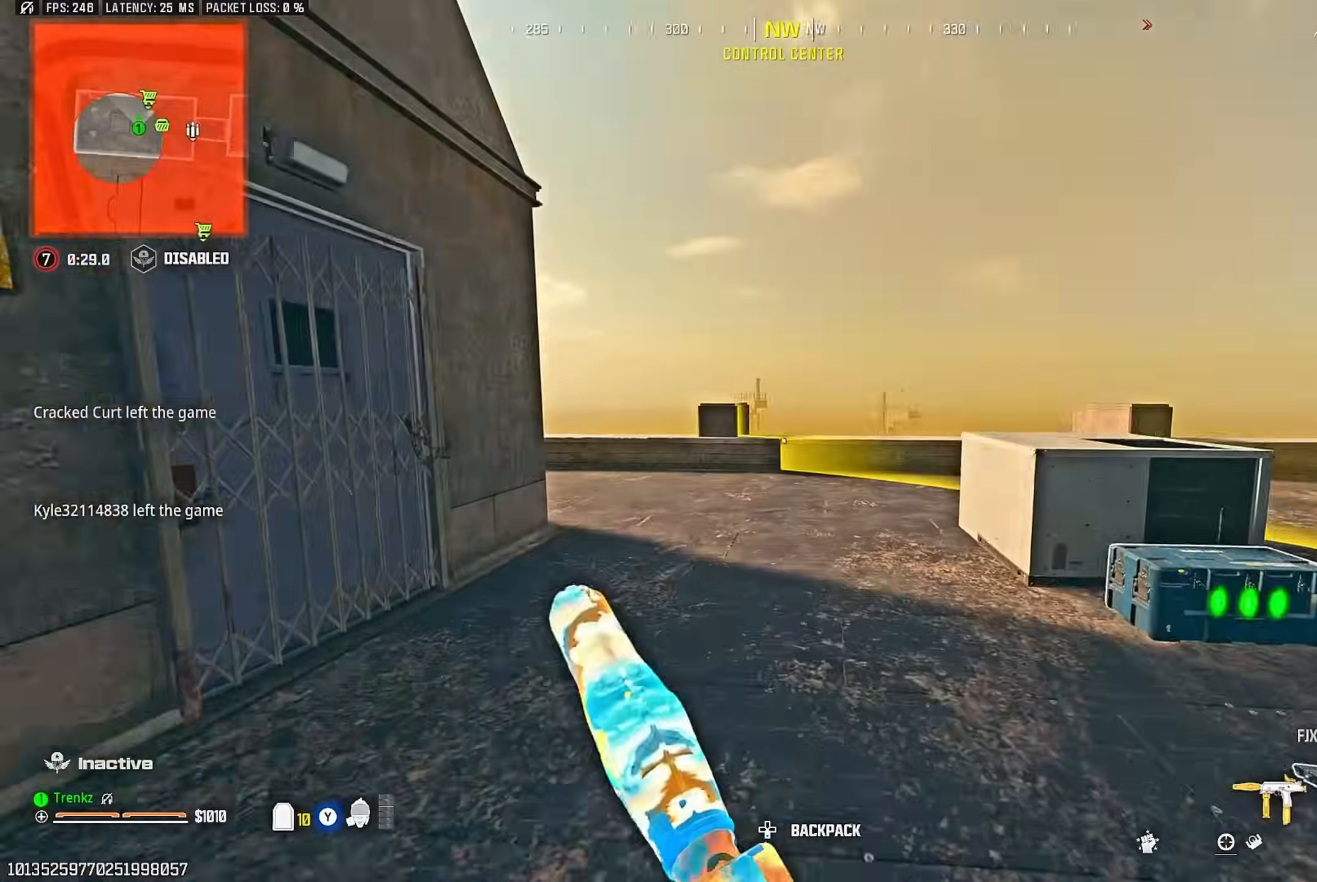
{"buttons": [], "left_stick": "down-left", "right_stick": "center", "events": [[67, "R3", "down"], [150, "R3", "up"], [167, "left_stick", "up-left"], [183, "right_stick", "right"], [383, "left_stick", "down-left"], [383, "right_stick", "center"]]}